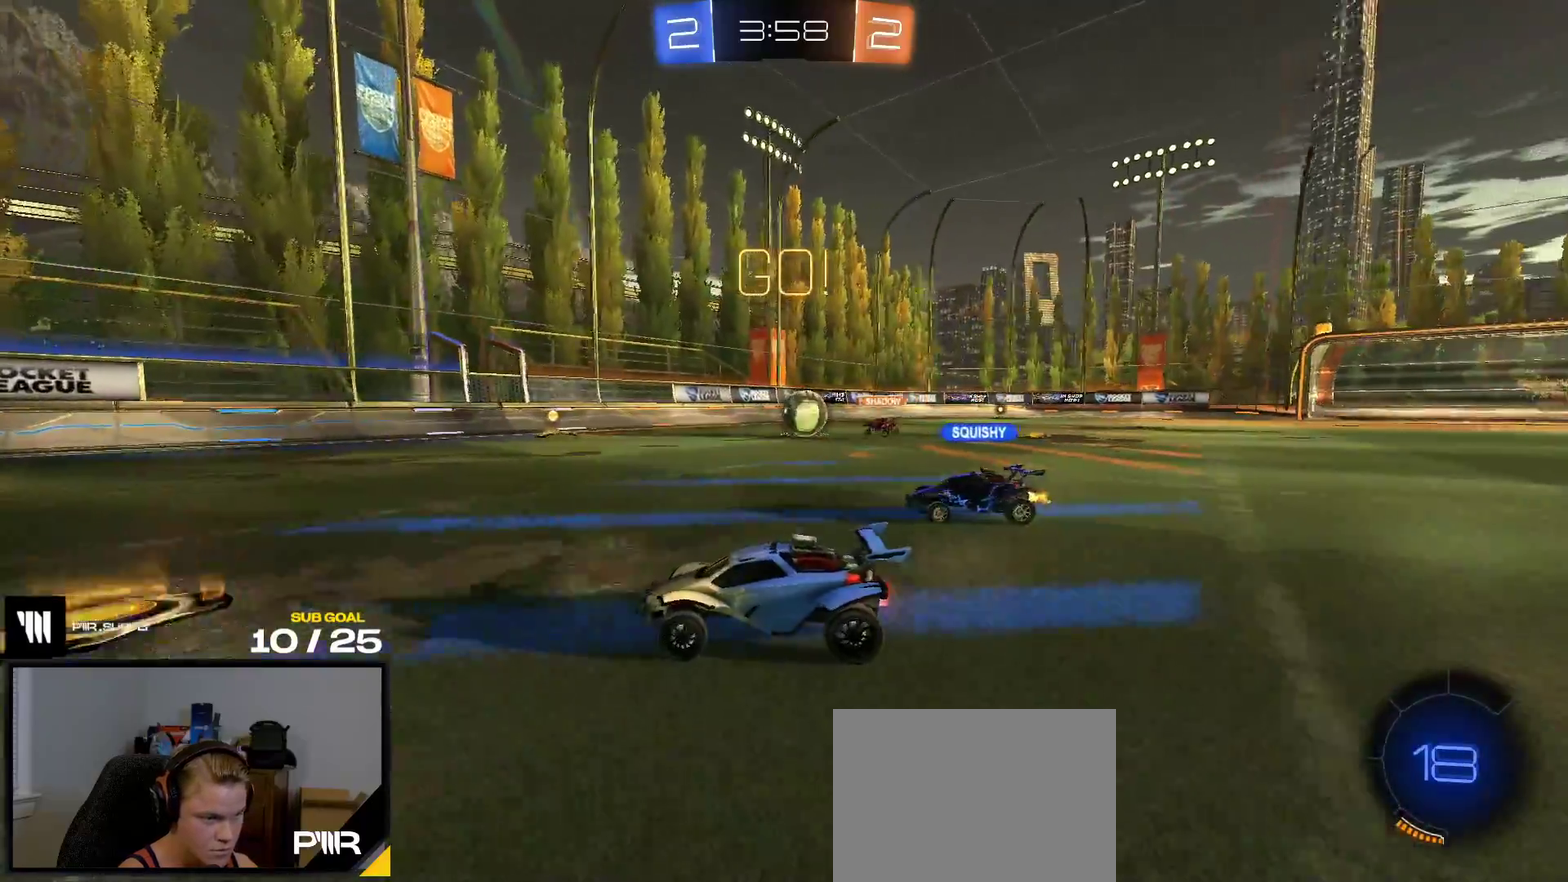
Gameplay with a controller (Xbox layout); each line is a JSON object with the inputs held at the frame after it. "events" lists button and stick changes between this image and that frame as [ms after this image, input, new state], when the widget could be followed in between. This overlay highlights the sticks when they move; stick clicks (L3 R3) are not distinguishable. This document gives stick clicks only as held states, not as events. Not read: left_stick.
{"buttons": ["R2"], "right_stick": "center", "events": []}
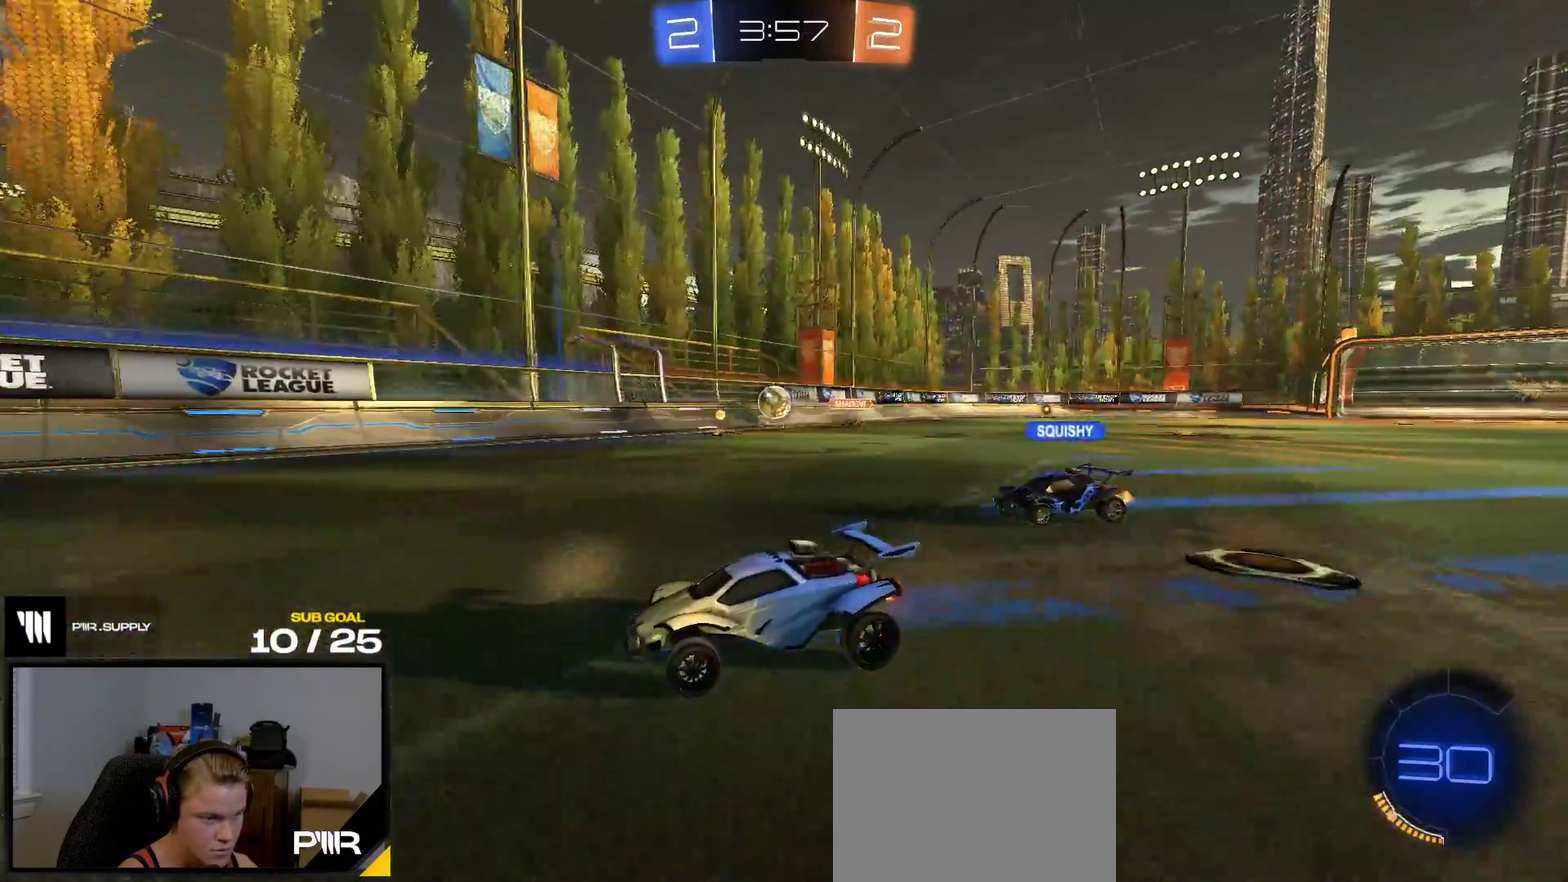
{"buttons": ["R1", "R2"], "right_stick": "center", "events": [[417, "R1", "down"]]}
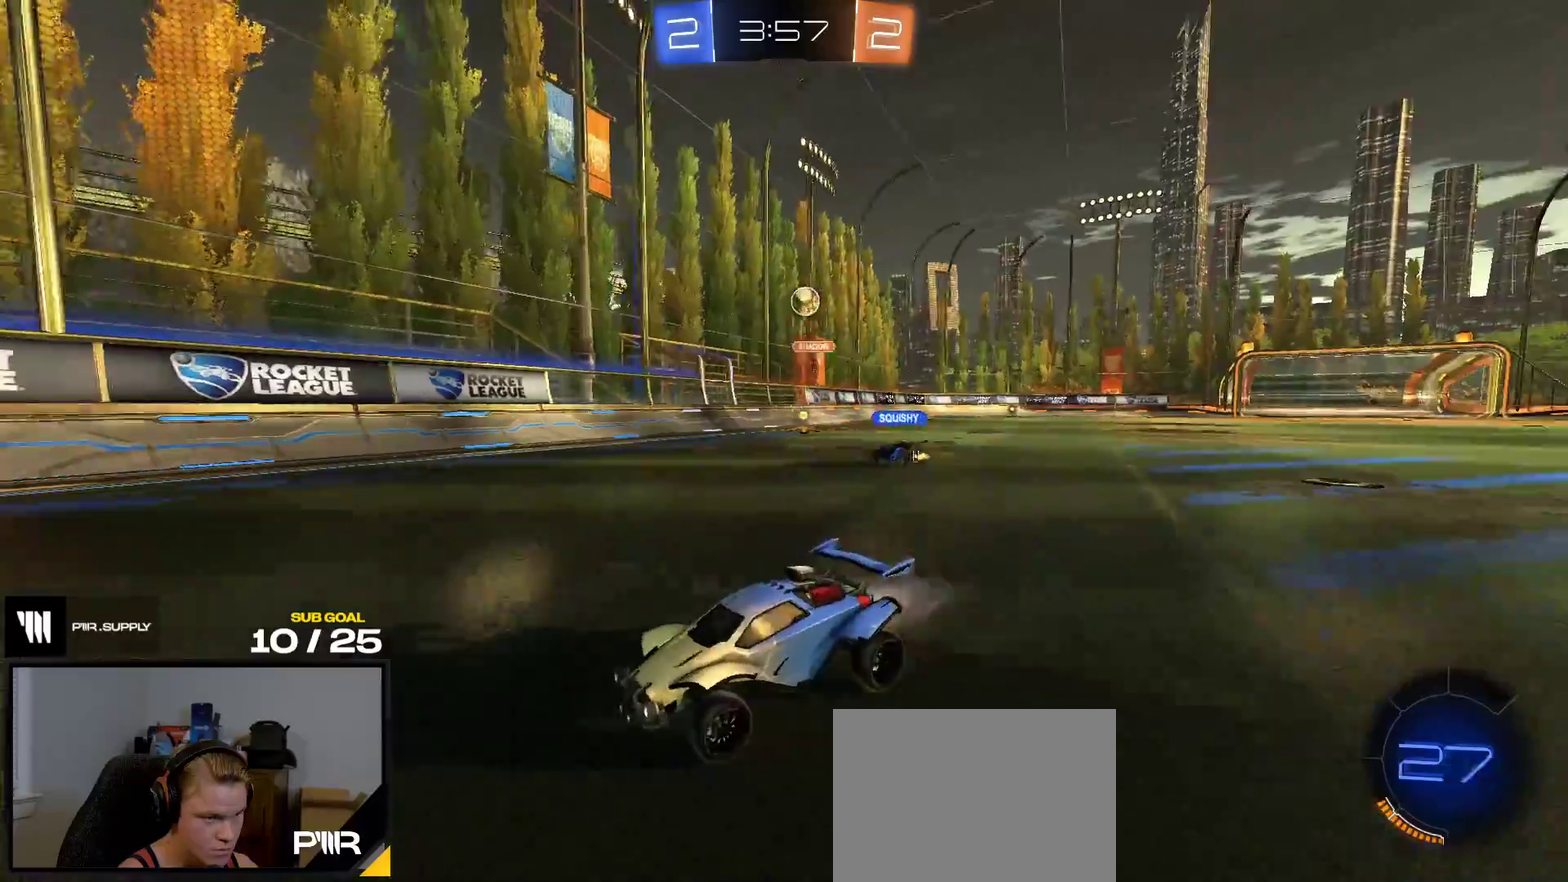
{"buttons": ["R1", "R2"], "right_stick": "center", "events": []}
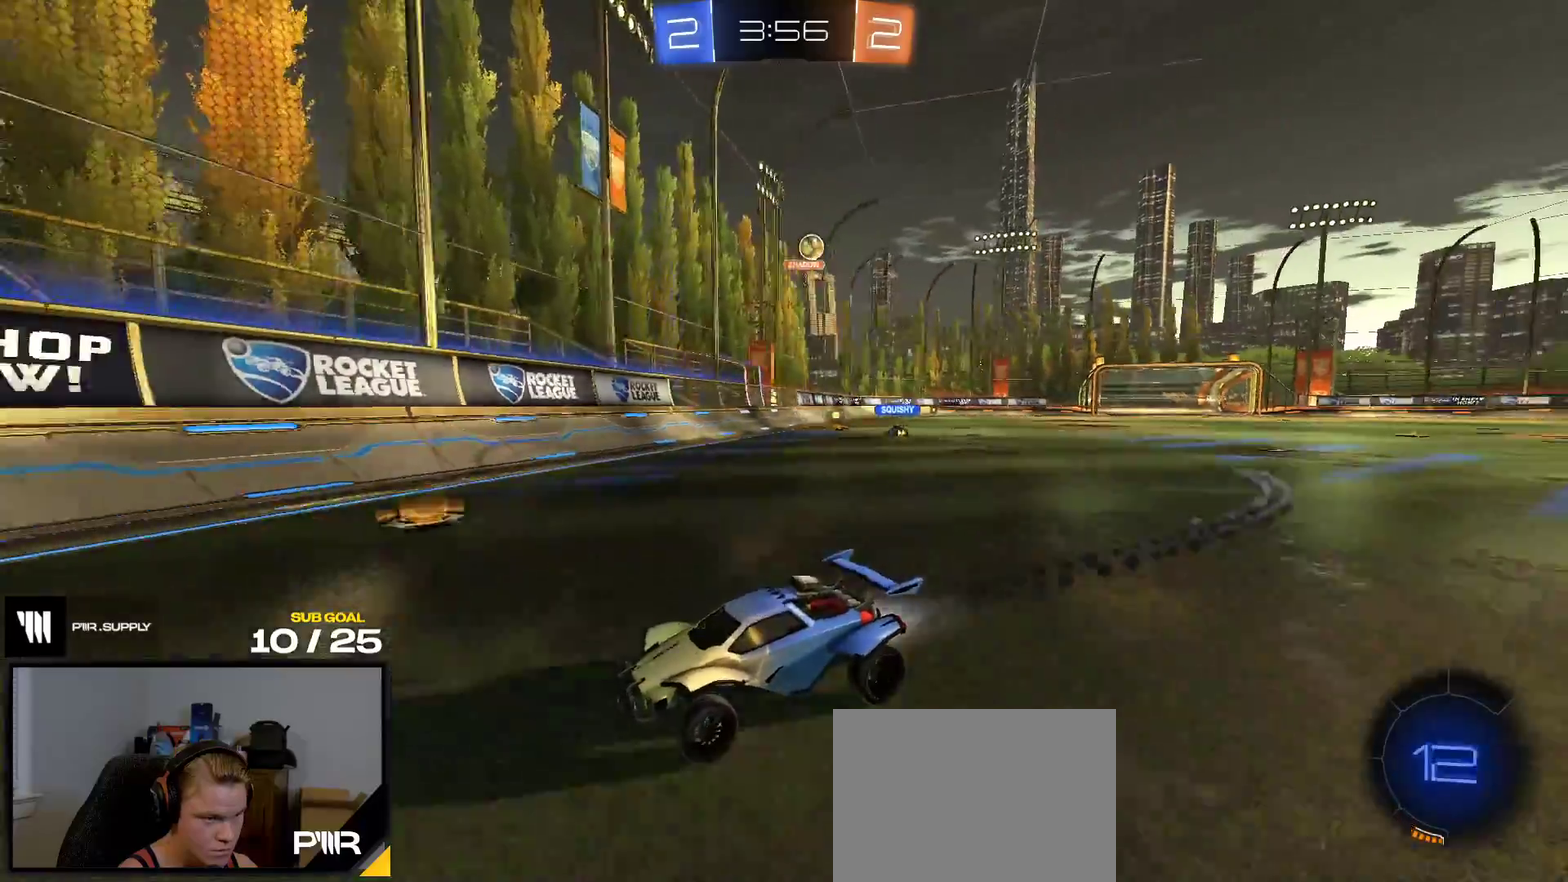
{"buttons": ["R2"], "right_stick": "center", "events": [[67, "X", "down"], [250, "X", "up"], [333, "X", "down"], [383, "X", "up"], [400, "R1", "up"]]}
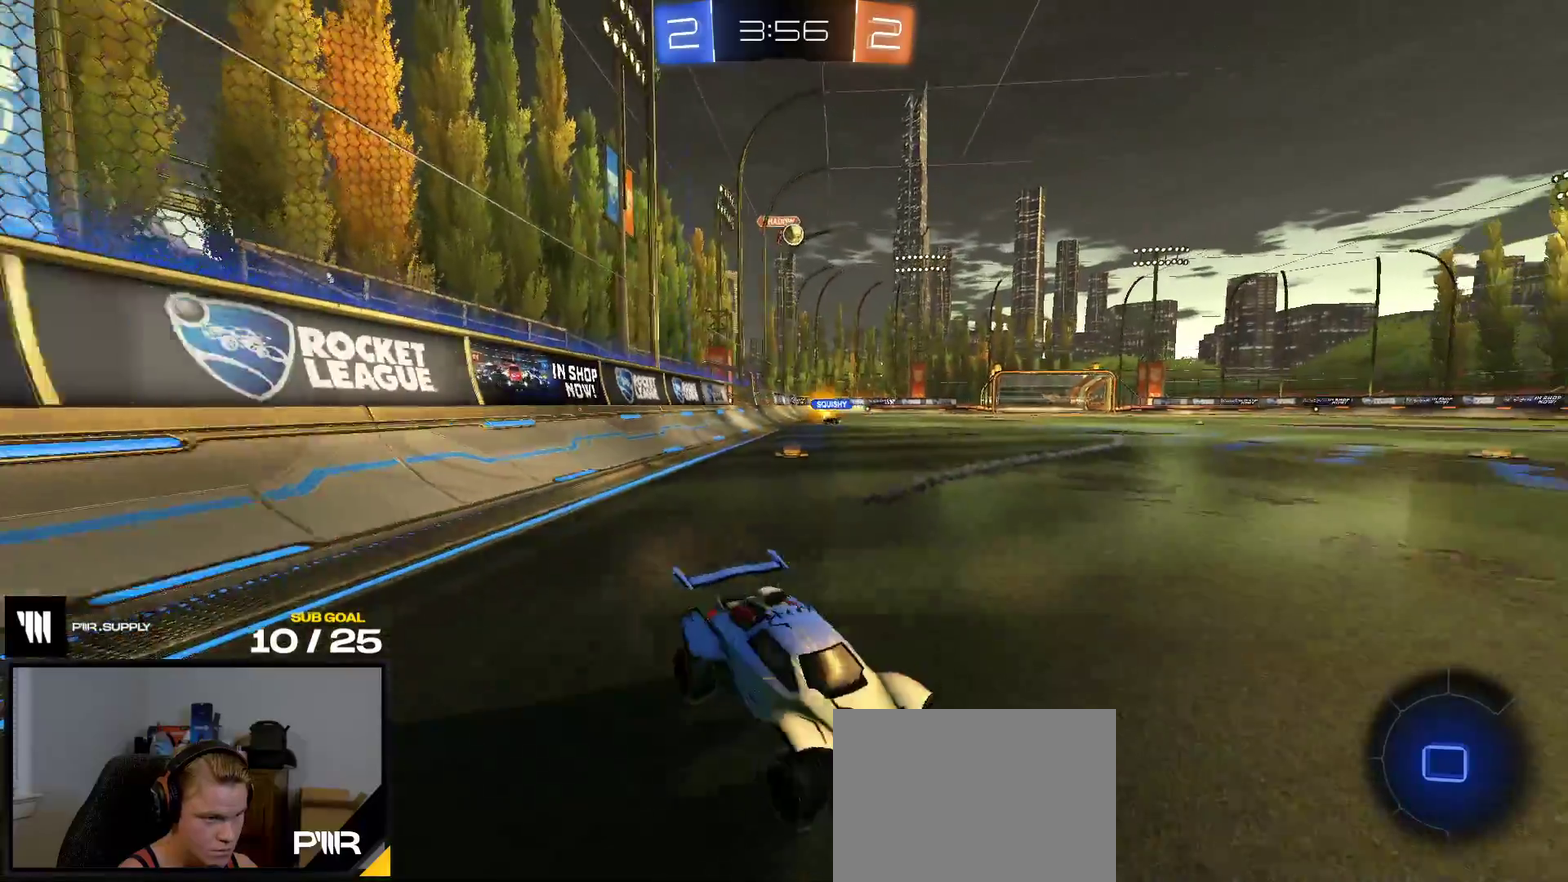
{"buttons": [], "right_stick": "center", "events": [[400, "R2", "up"]]}
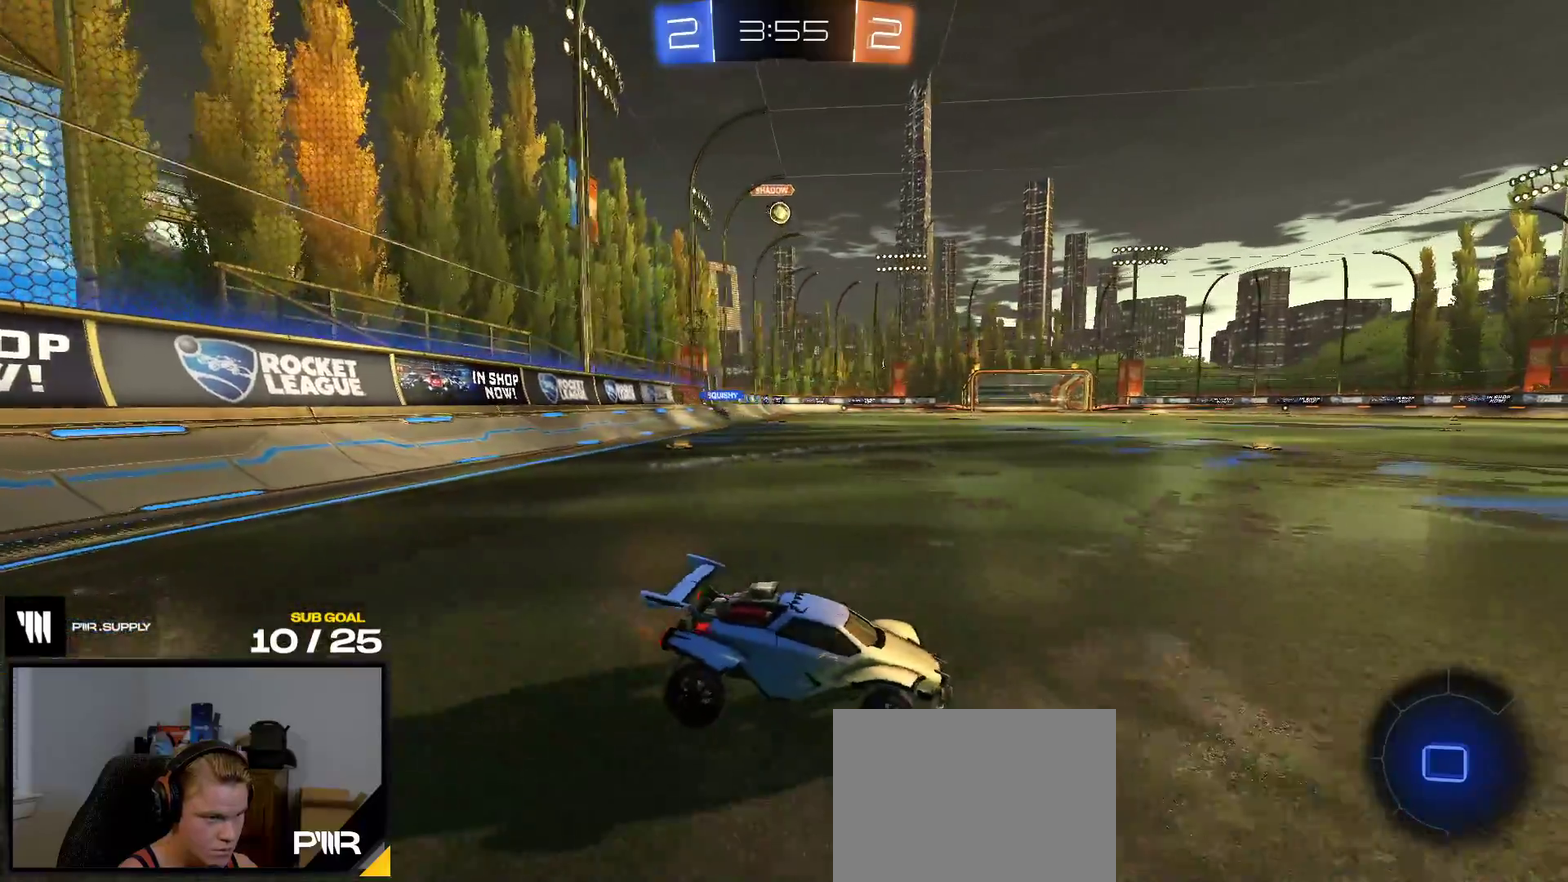
{"buttons": ["L2"], "right_stick": "center", "events": [[17, "R2", "down"], [83, "R2", "up"], [100, "L2", "down"], [183, "L2", "up"], [283, "R2", "down"], [417, "L2", "down"], [417, "R2", "up"]]}
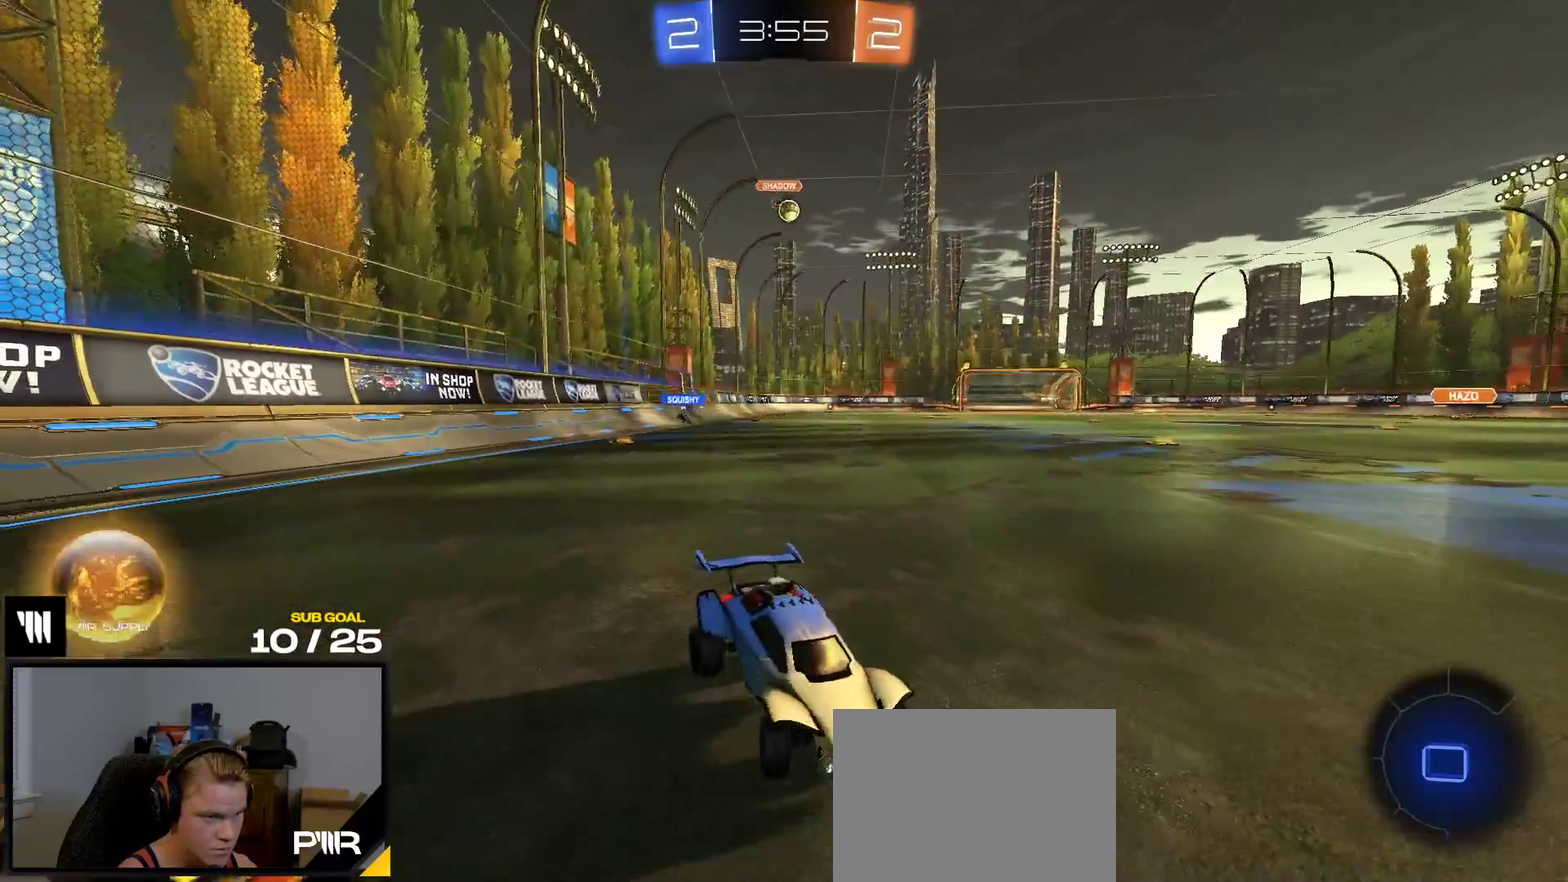
{"buttons": ["L2"], "right_stick": "center", "events": []}
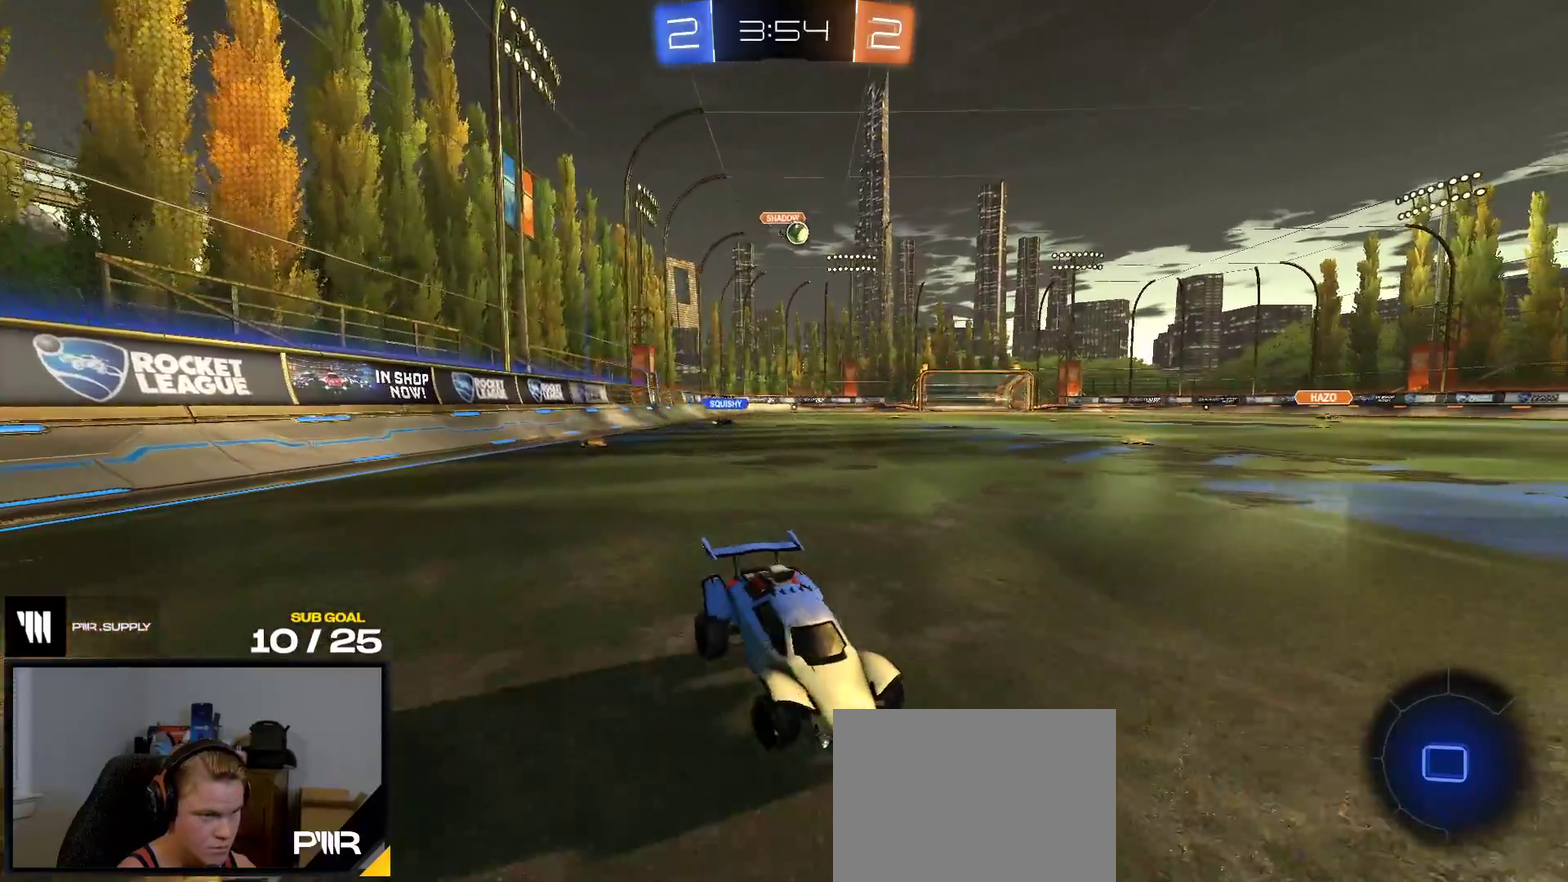
{"buttons": ["R2"], "right_stick": "center", "events": [[17, "L2", "up"], [67, "R2", "down"], [267, "R1", "down"], [500, "R1", "up"]]}
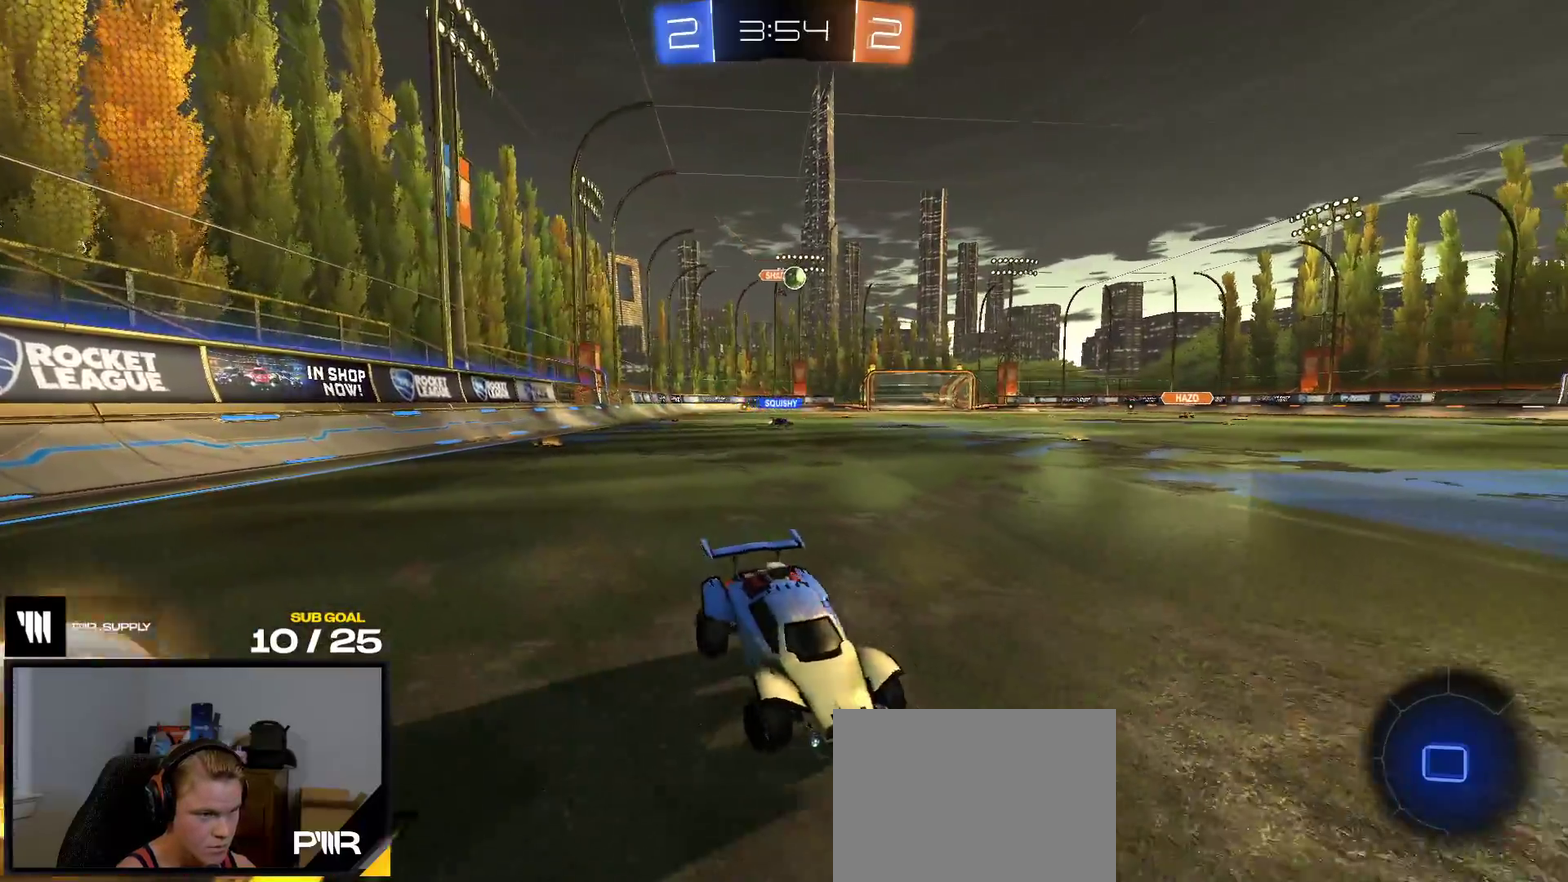
{"buttons": ["R1", "R2"], "right_stick": "center", "events": [[283, "R1", "down"]]}
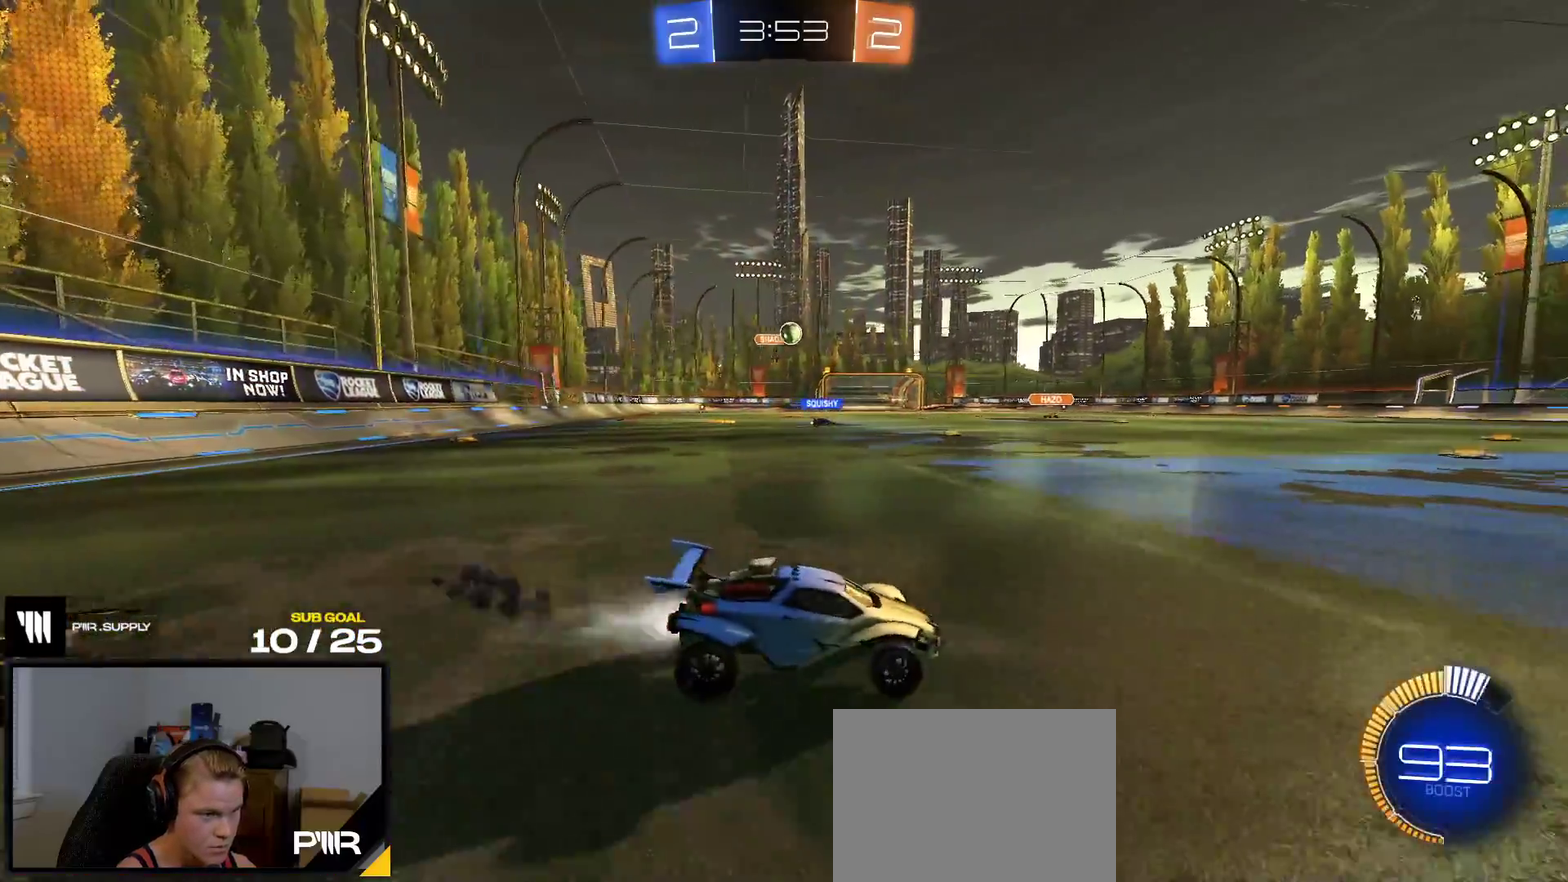
{"buttons": ["R1", "R2"], "right_stick": "center", "events": [[100, "R1", "up"], [167, "R1", "down"], [367, "R1", "up"], [483, "R1", "down"]]}
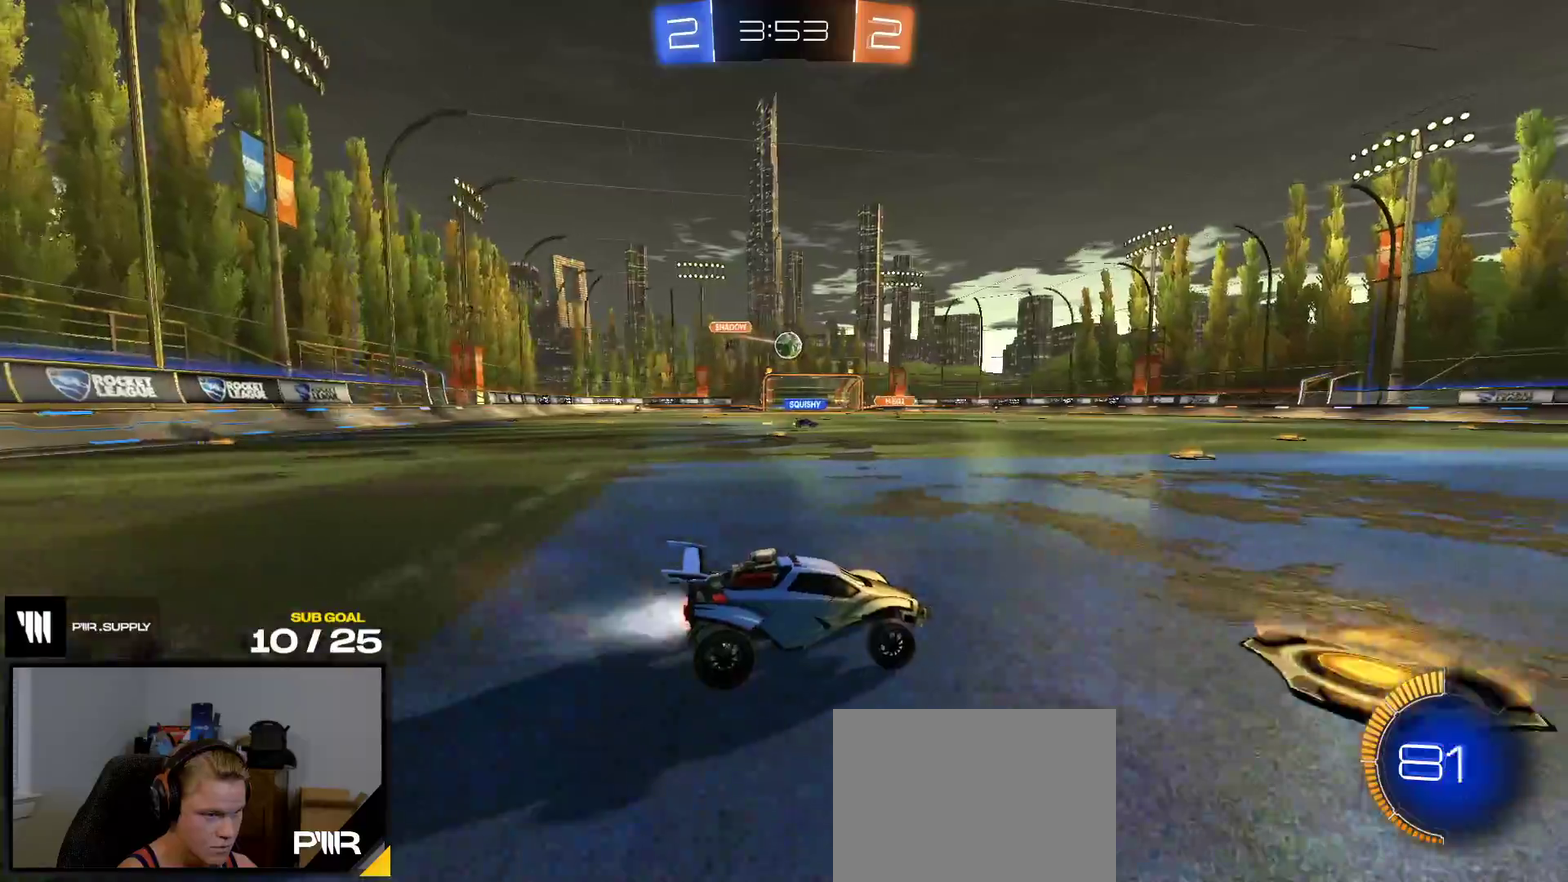
{"buttons": ["R2"], "right_stick": "center", "events": [[167, "R1", "up"]]}
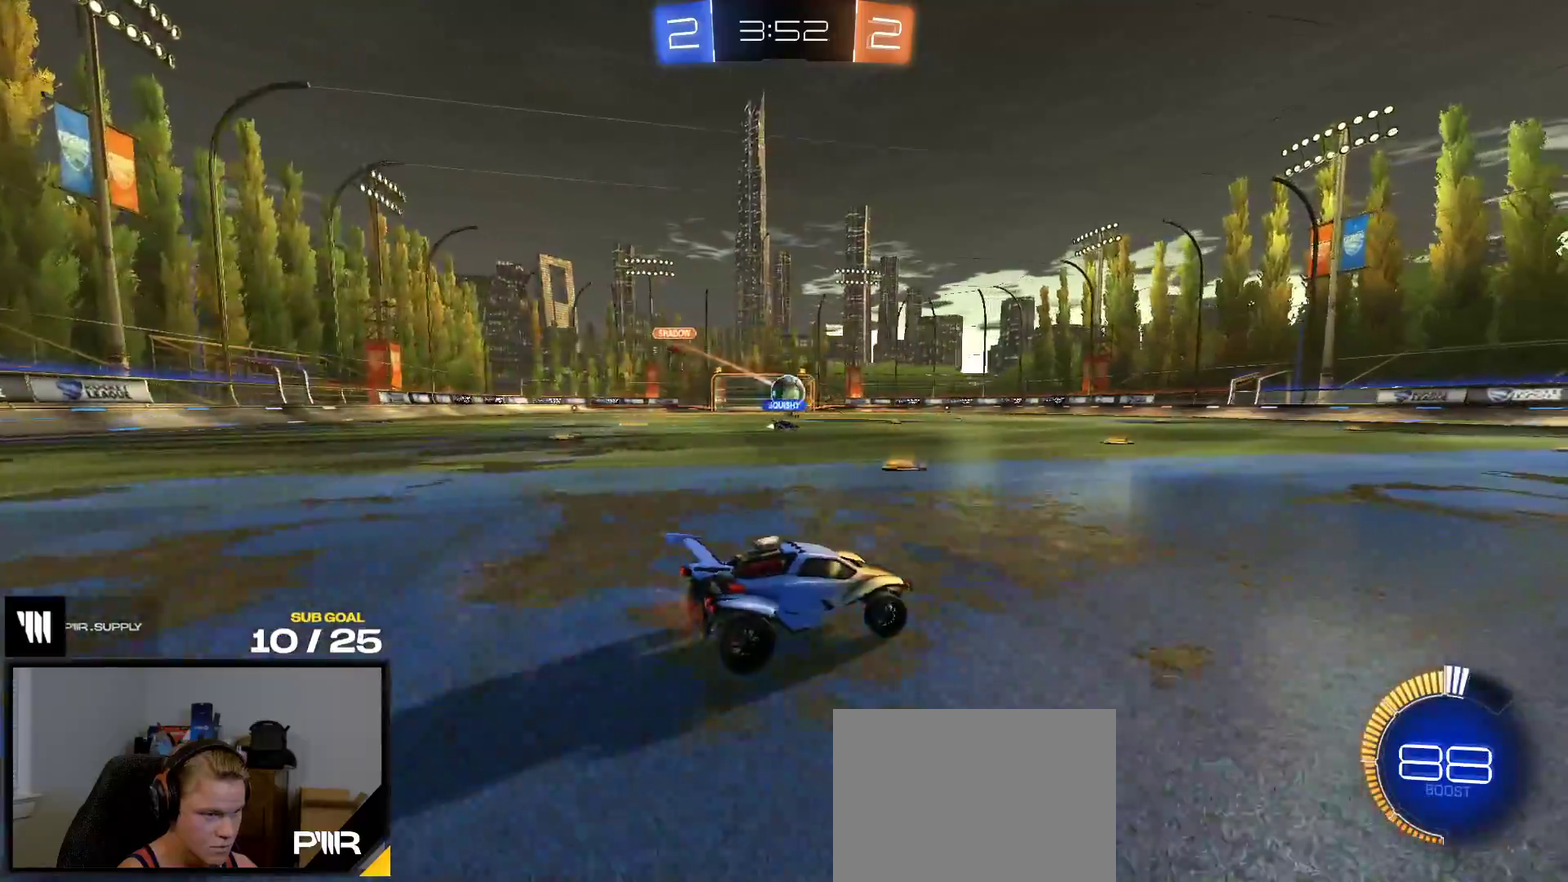
{"buttons": ["R2"], "right_stick": "center", "events": []}
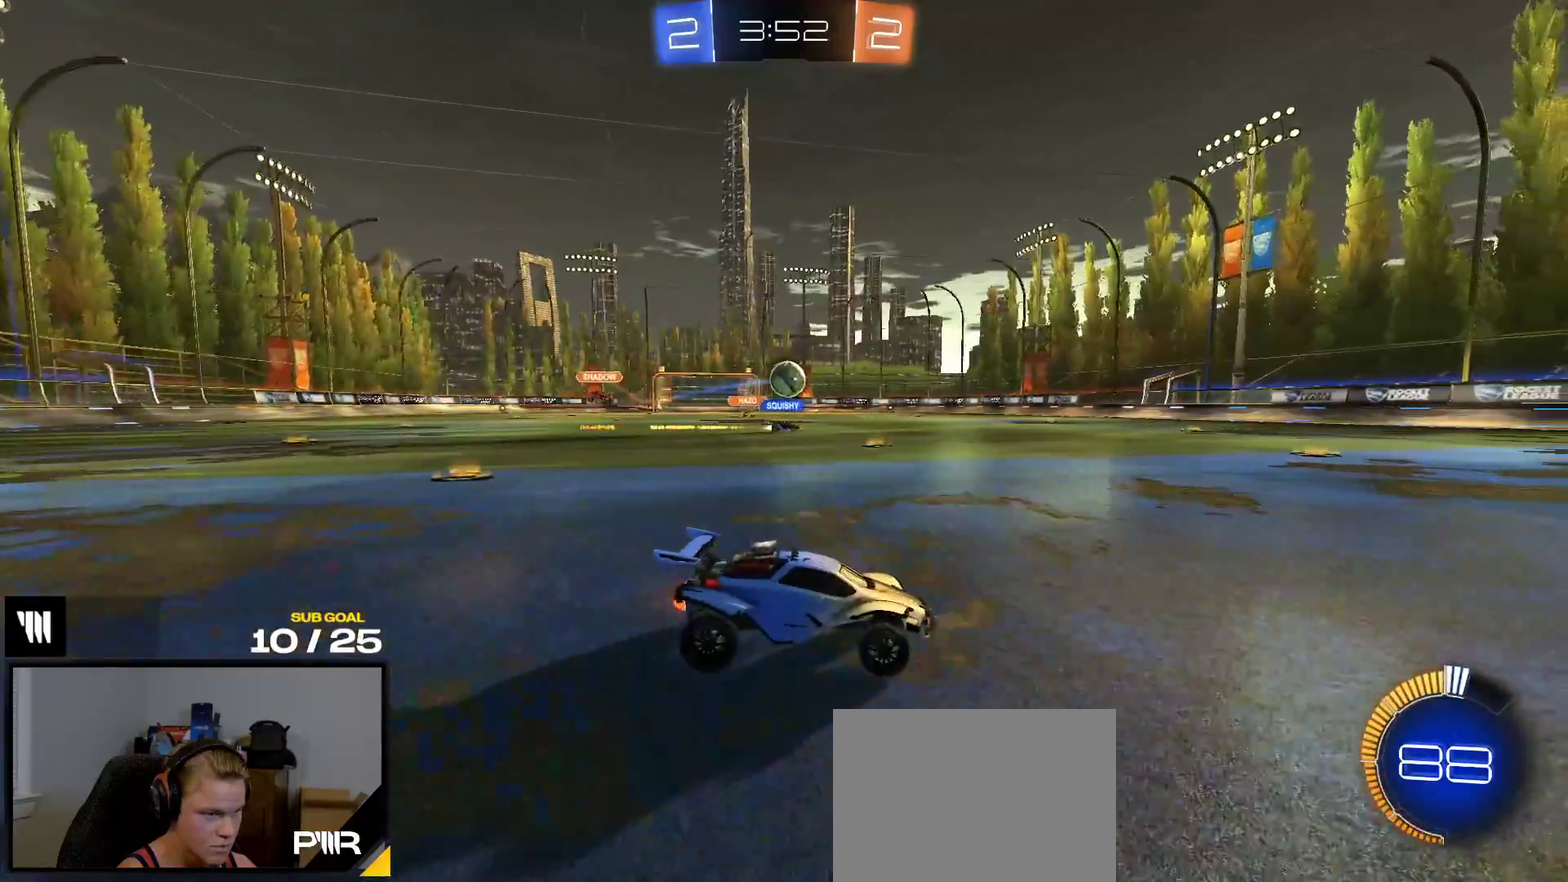
{"buttons": ["R2"], "right_stick": "center", "events": []}
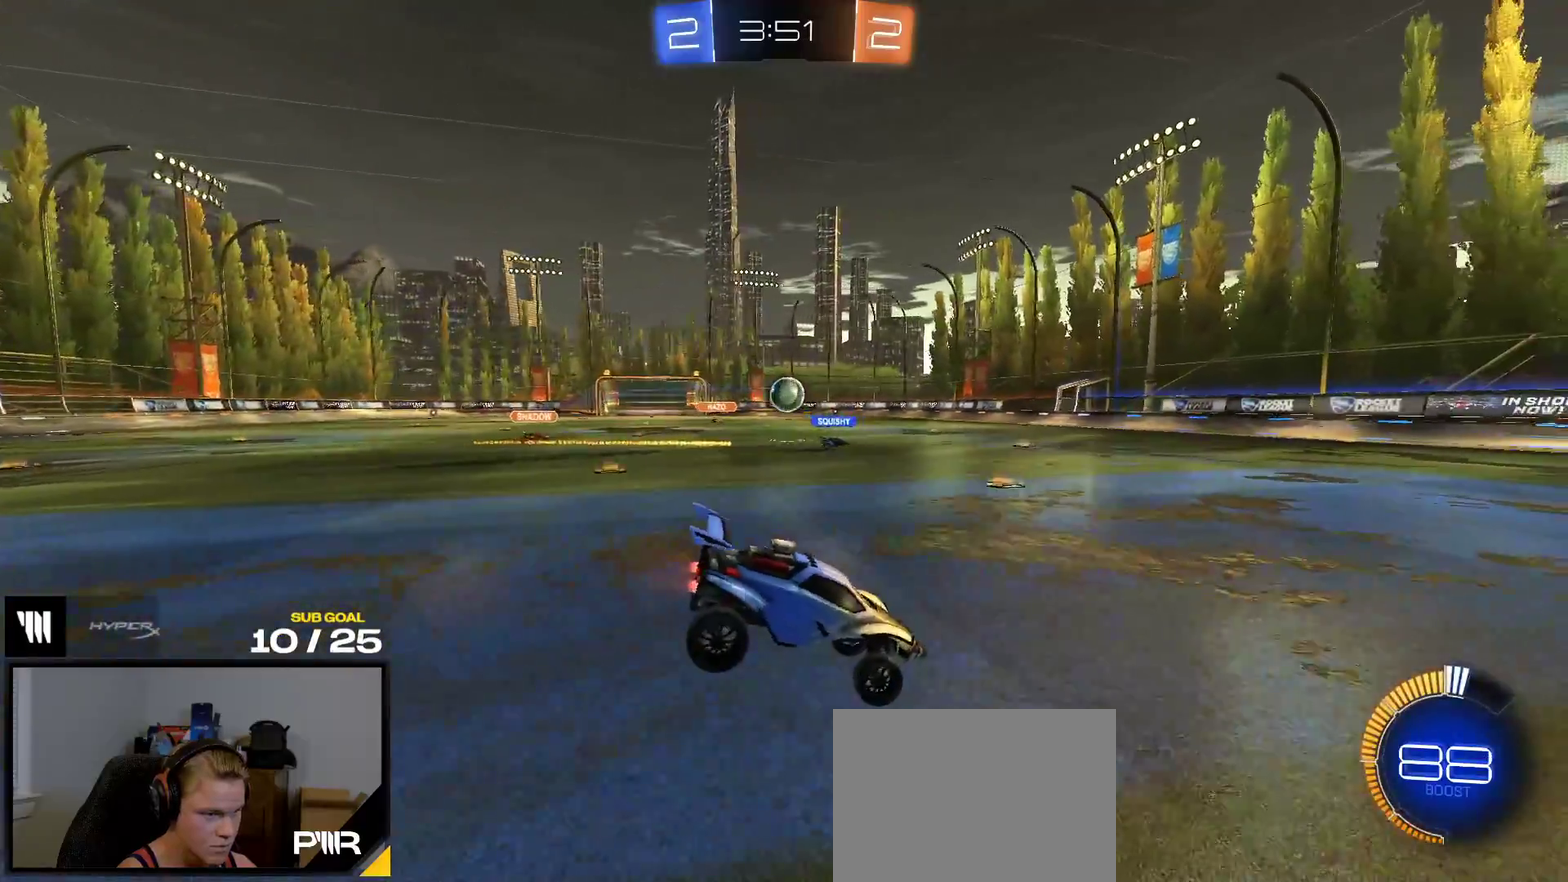
{"buttons": [], "right_stick": "center", "events": [[167, "R2", "up"]]}
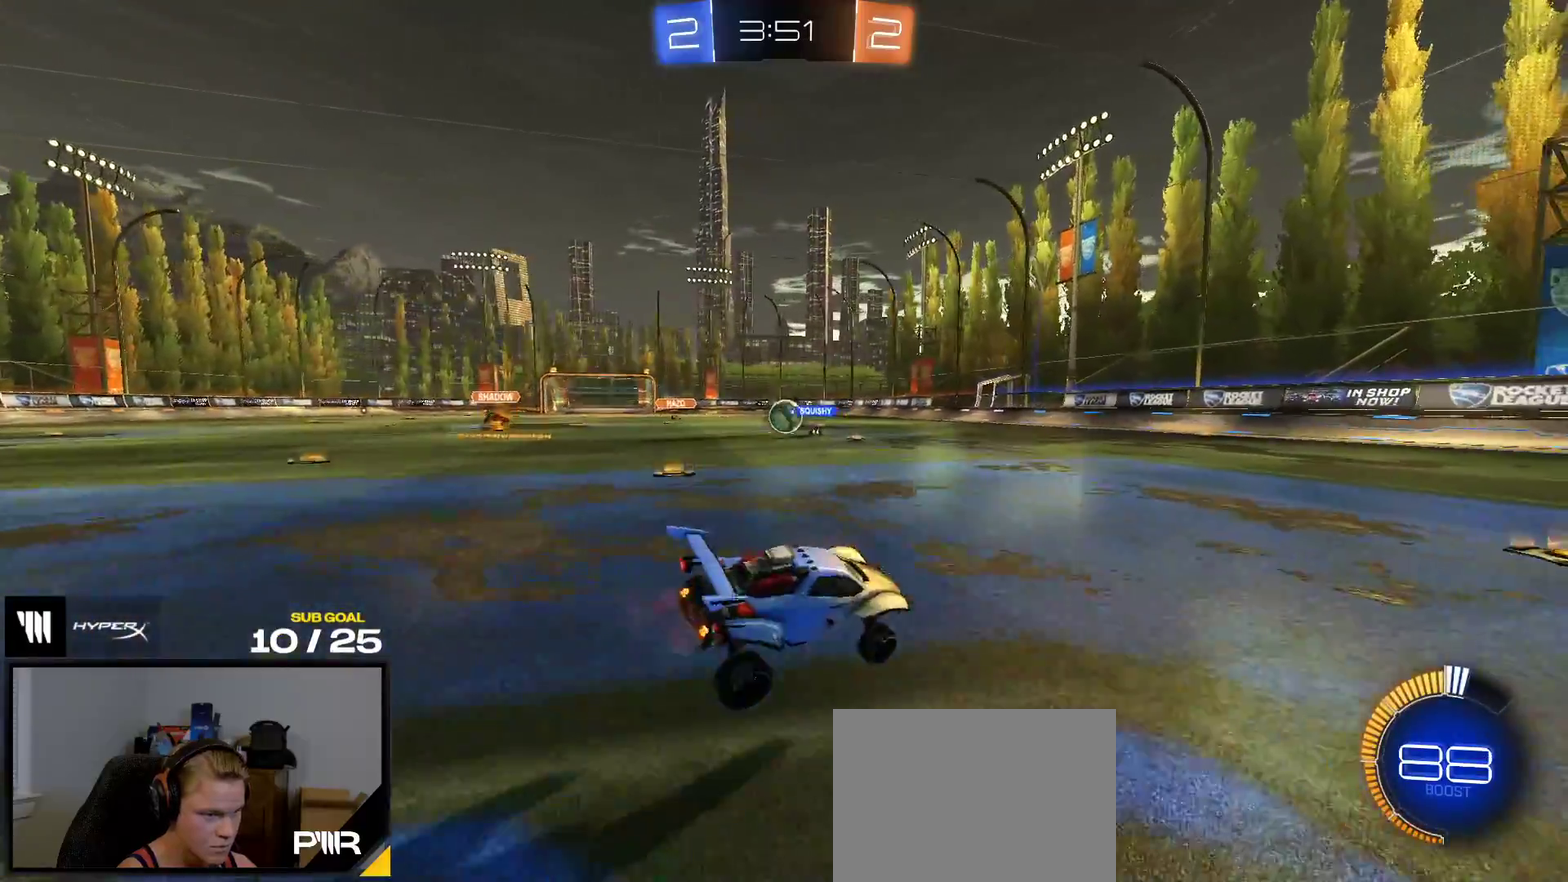
{"buttons": ["R2"], "right_stick": "center", "events": [[67, "A", "down"], [117, "A", "up"], [117, "R2", "down"]]}
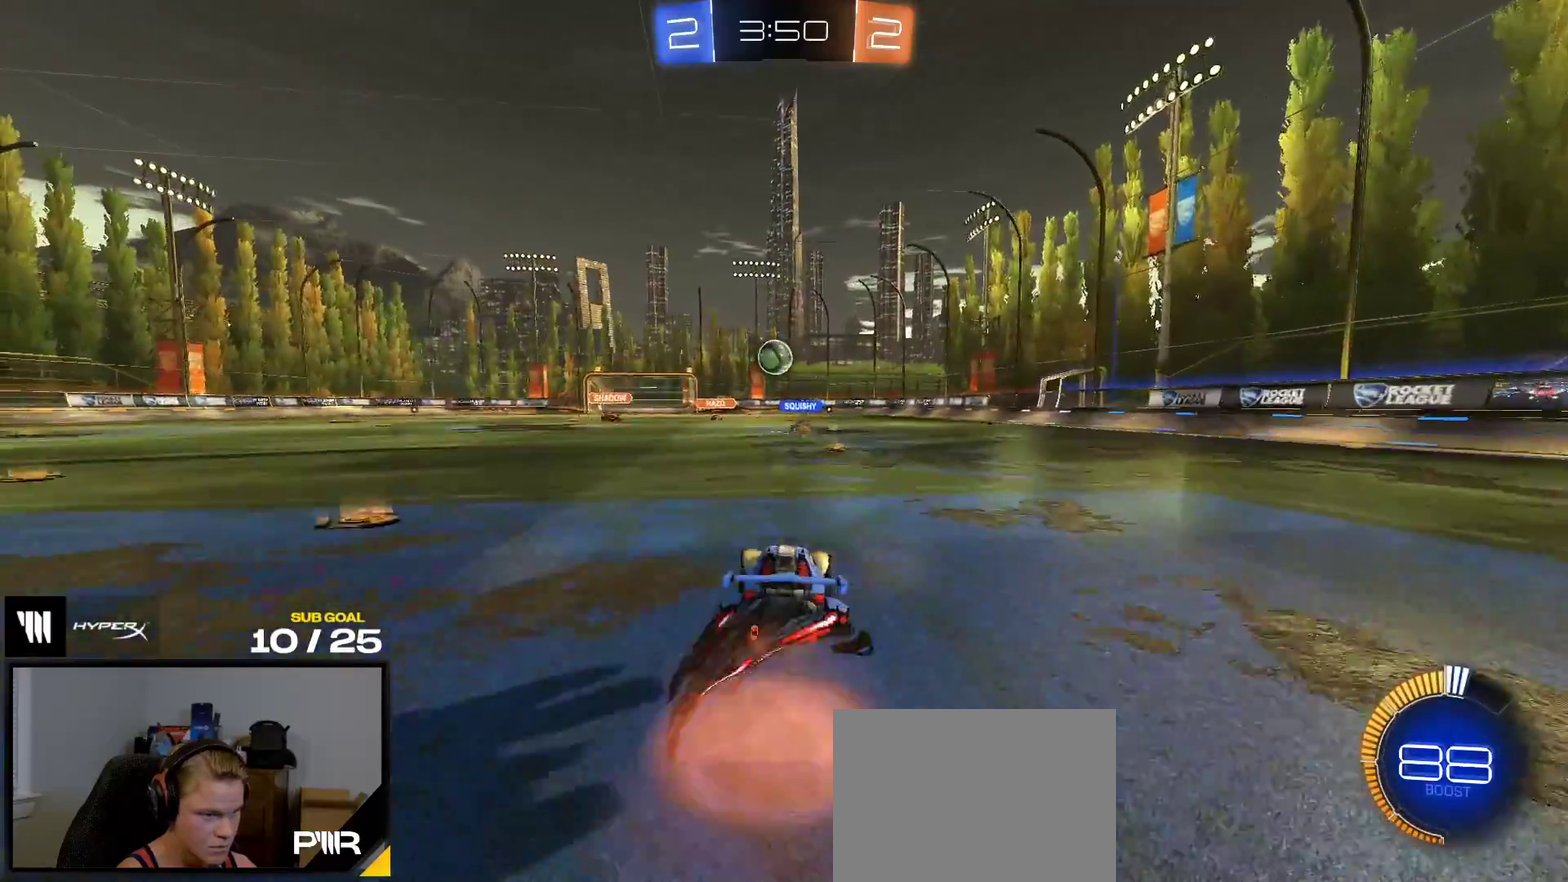
{"buttons": ["L1", "R1"], "right_stick": "center", "events": [[400, "R1", "down"], [500, "L1", "down"], [500, "R2", "up"]]}
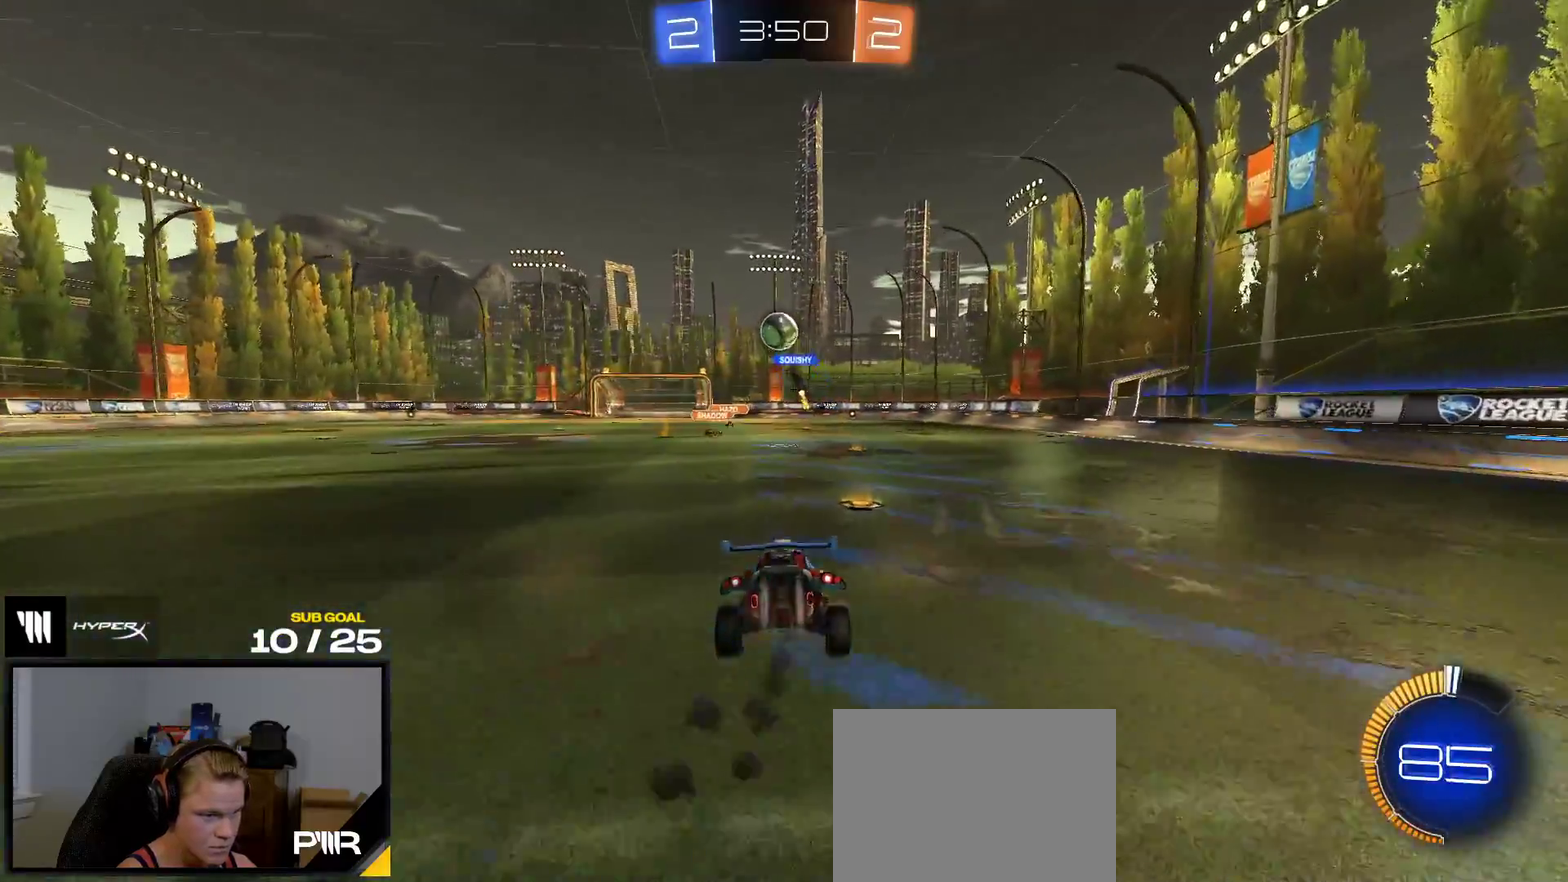
{"buttons": ["A", "R2"], "right_stick": "center", "events": [[33, "R1", "up"], [100, "L1", "up"], [233, "A", "down"], [233, "R2", "down"], [283, "A", "up"], [467, "A", "down"]]}
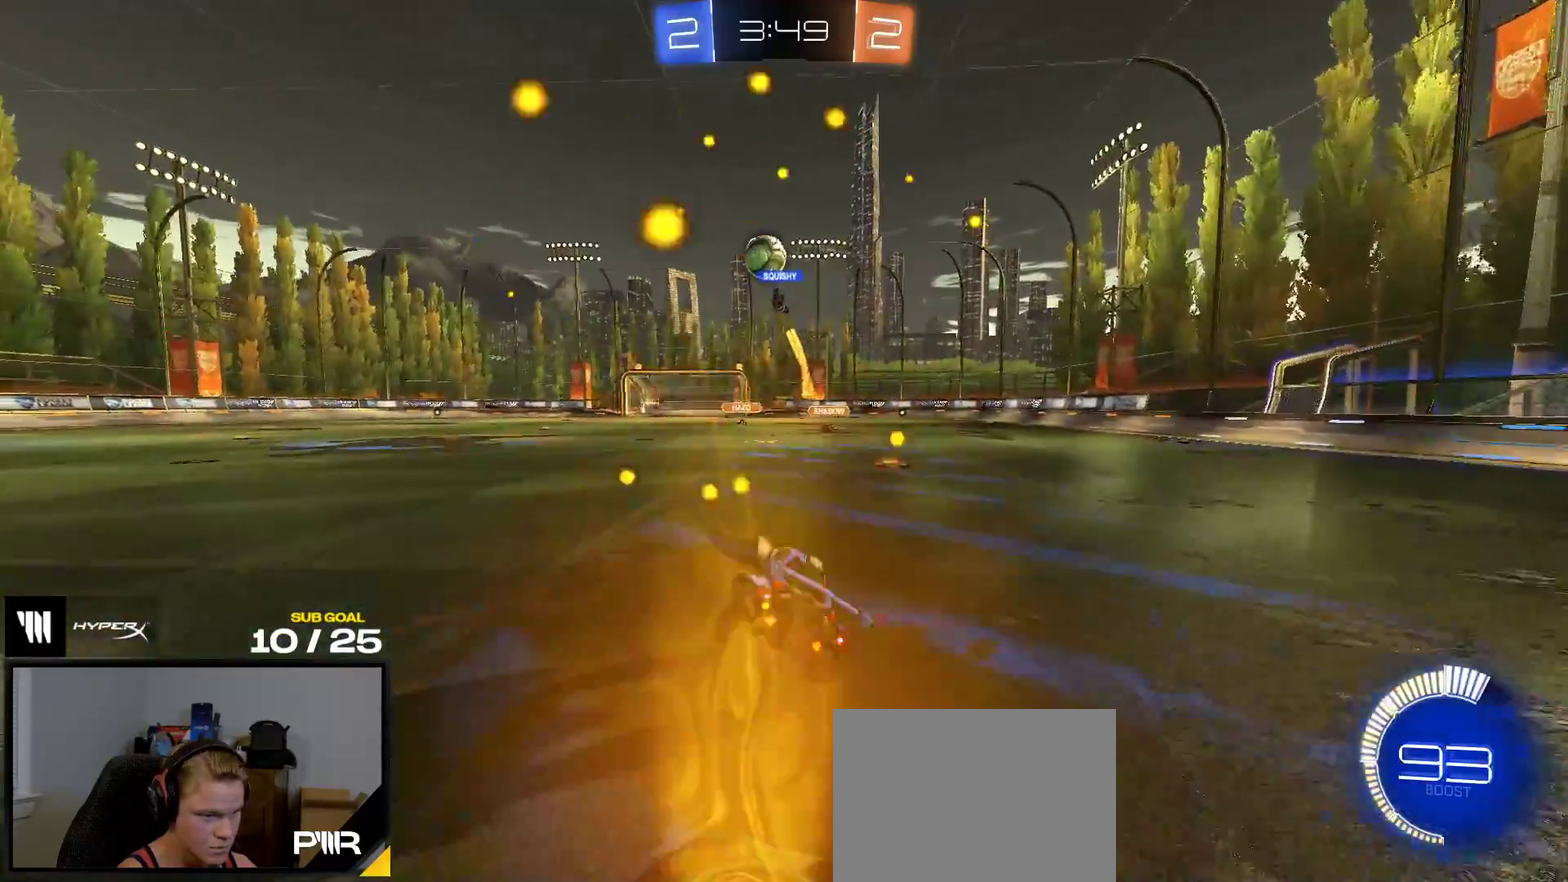
{"buttons": ["R2"], "right_stick": "center", "events": [[17, "A", "up"]]}
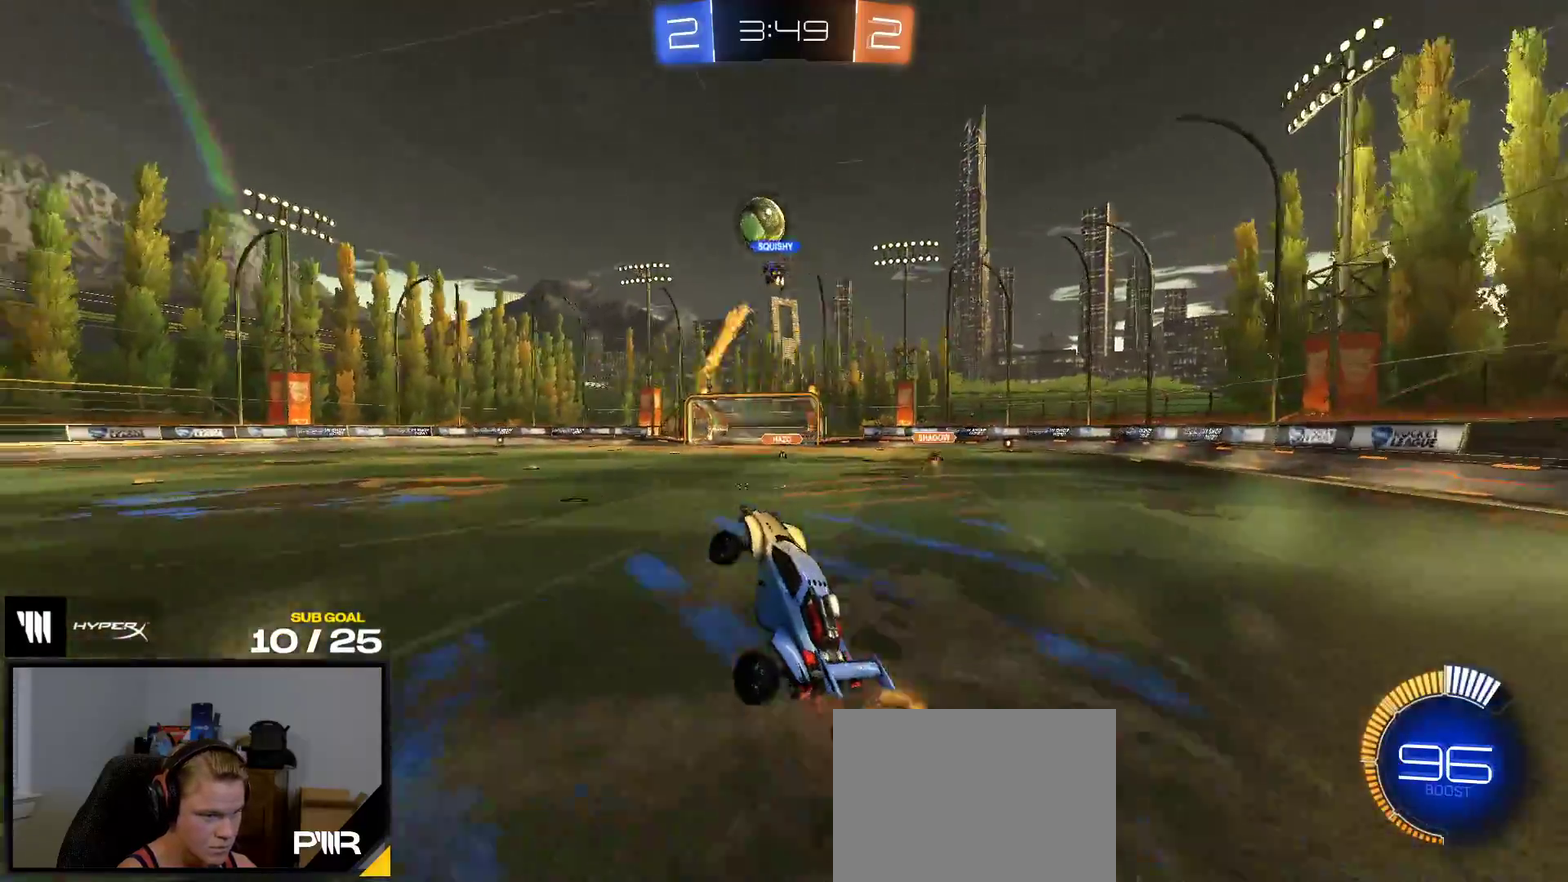
{"buttons": ["R2"], "right_stick": "center", "events": [[317, "L1", "down"], [350, "R2", "up"], [383, "A", "down"], [400, "R2", "down"], [483, "A", "up"], [483, "L1", "up"]]}
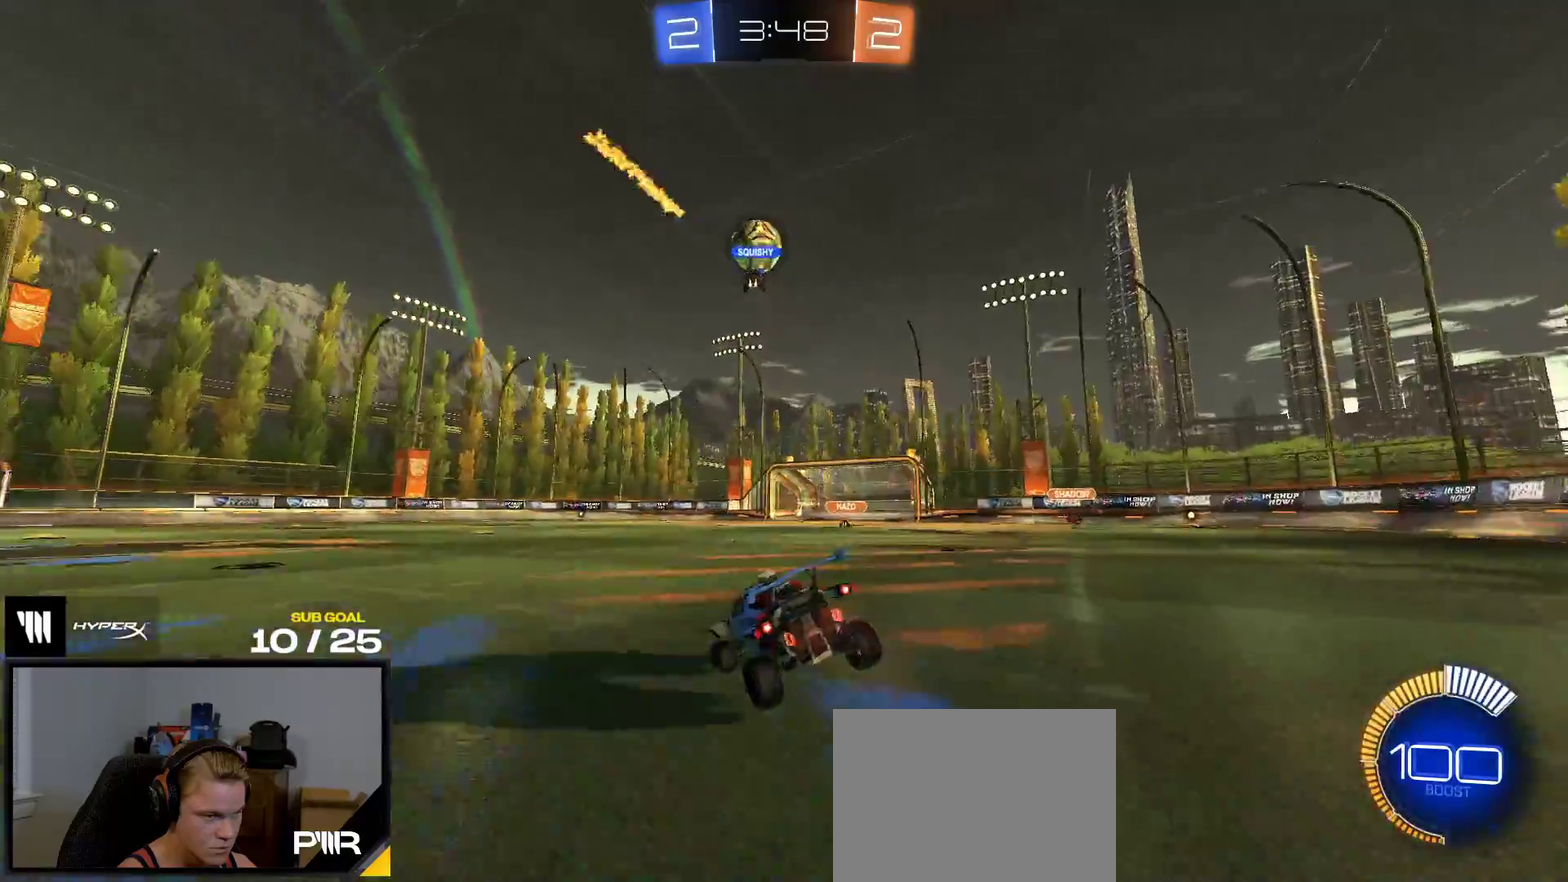
{"buttons": ["R2"], "right_stick": "center", "events": []}
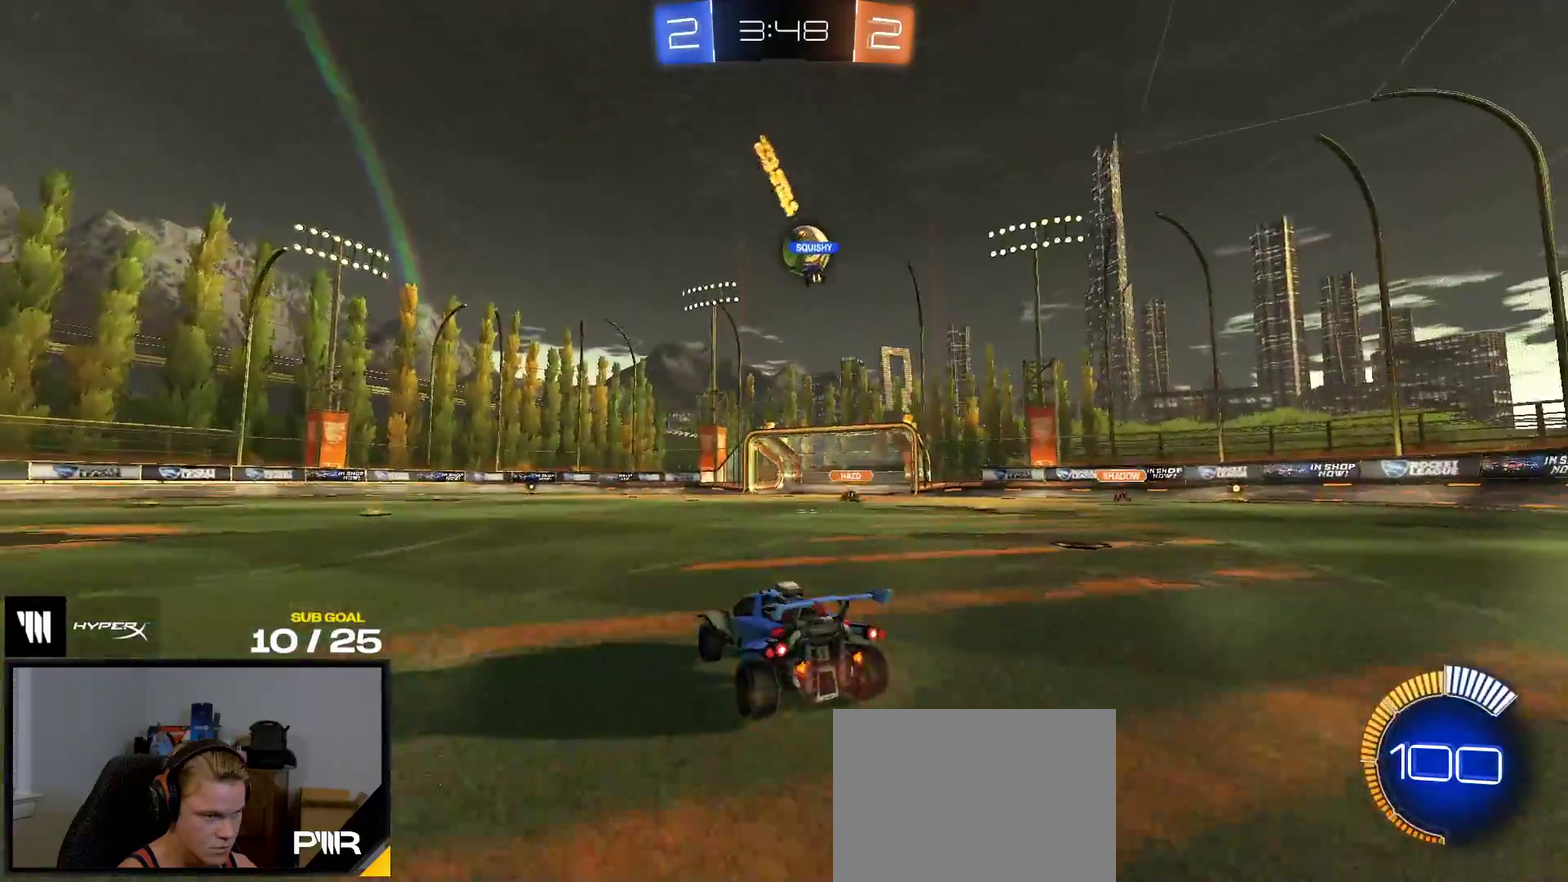
{"buttons": ["R2"], "right_stick": "center", "events": []}
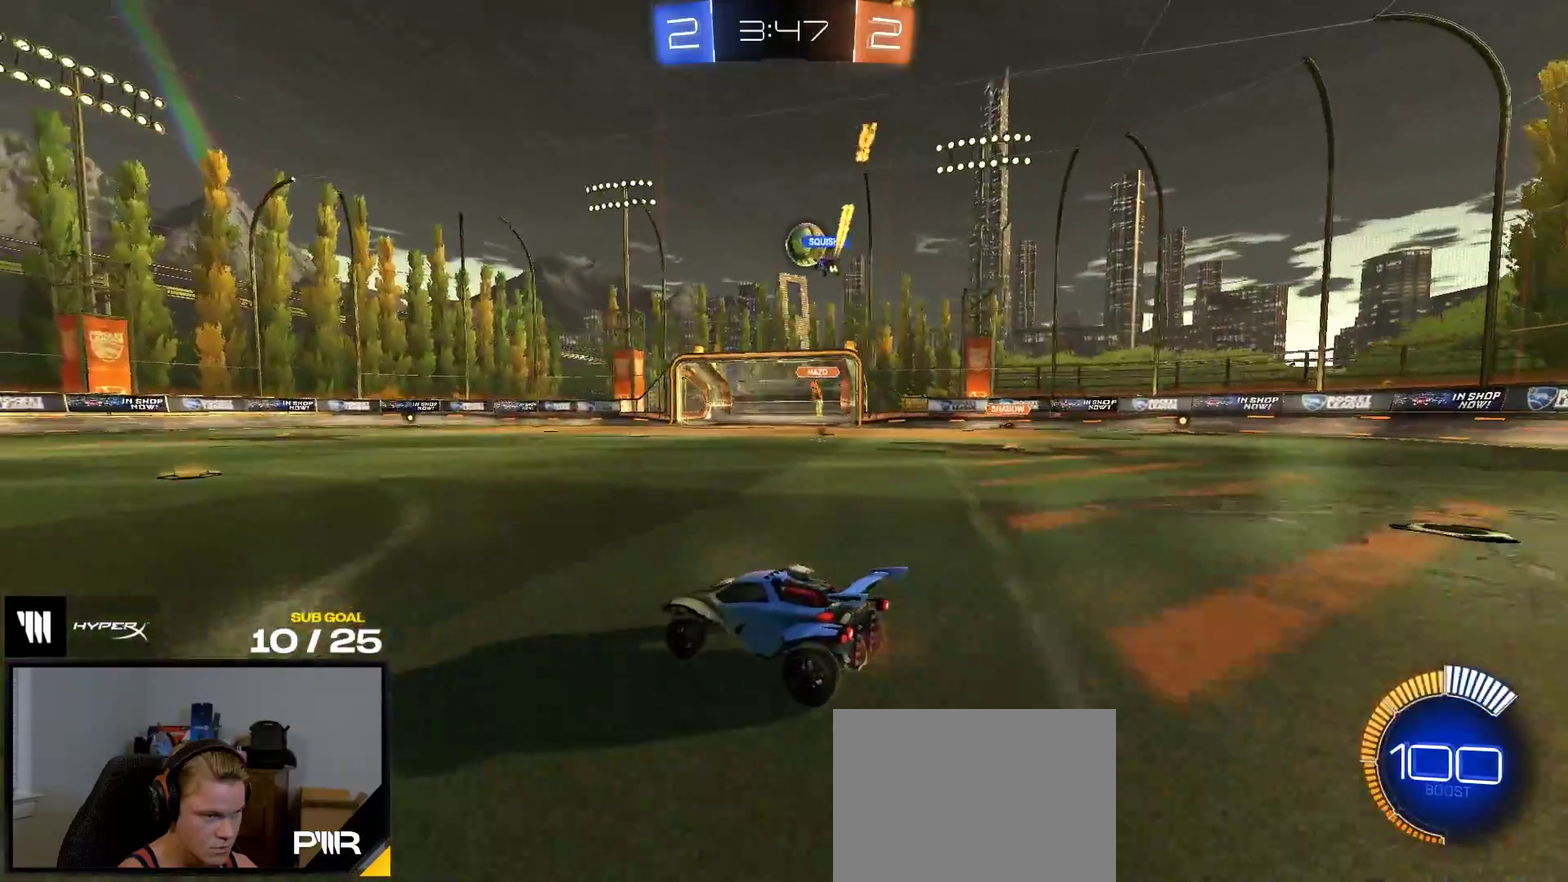
{"buttons": ["R1", "R2"], "right_stick": "center", "events": [[33, "R1", "down"]]}
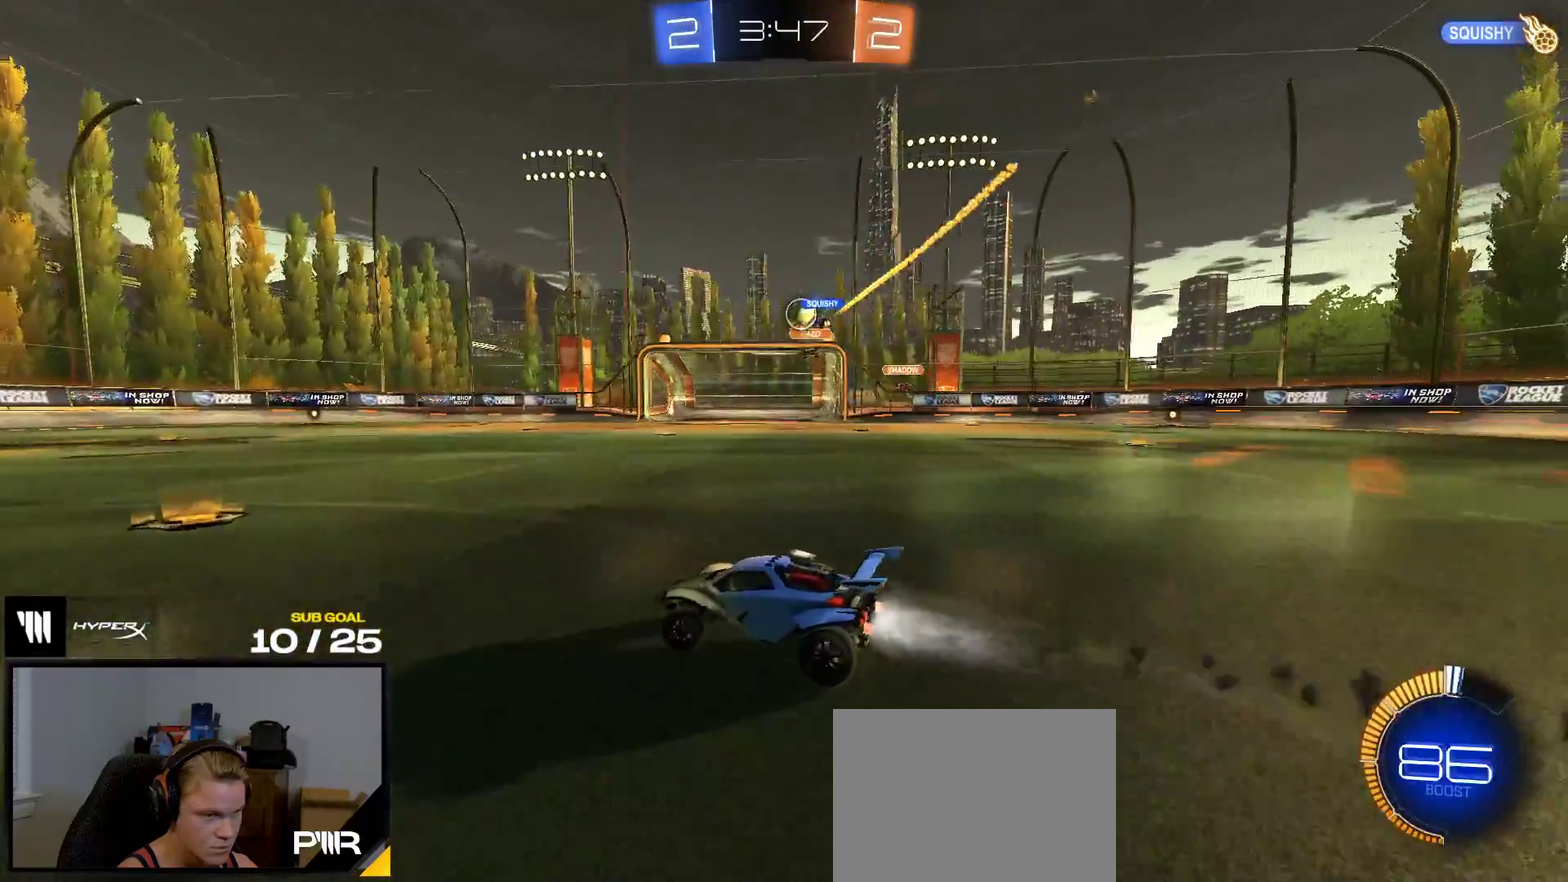
{"buttons": ["R1", "R2"], "right_stick": "center", "events": []}
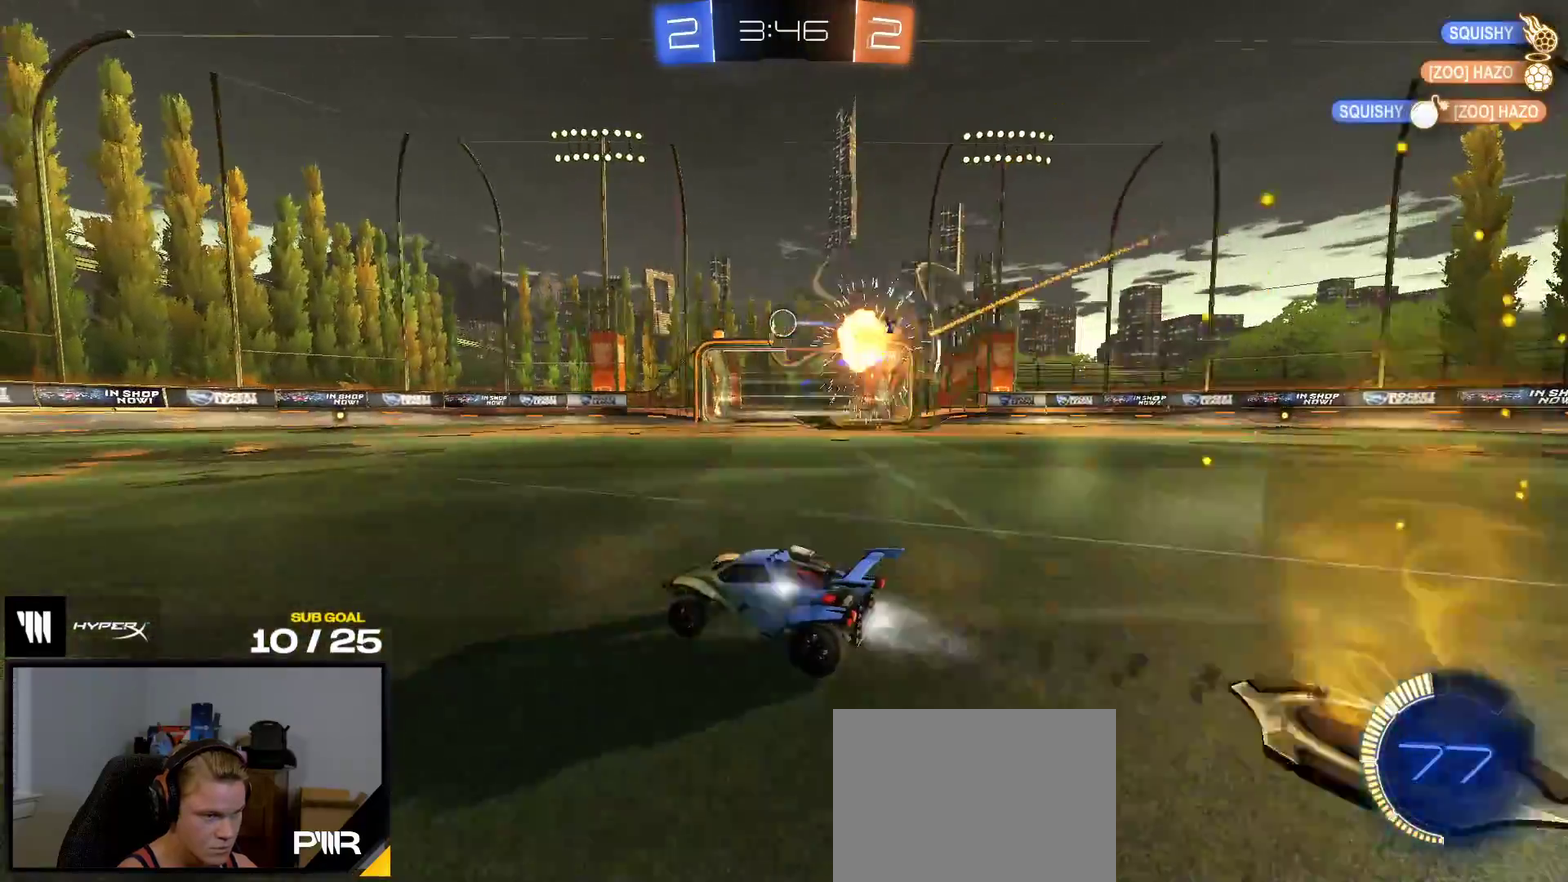
{"buttons": ["R1", "R2"], "right_stick": "center", "events": [[233, "R1", "up"], [500, "R1", "down"]]}
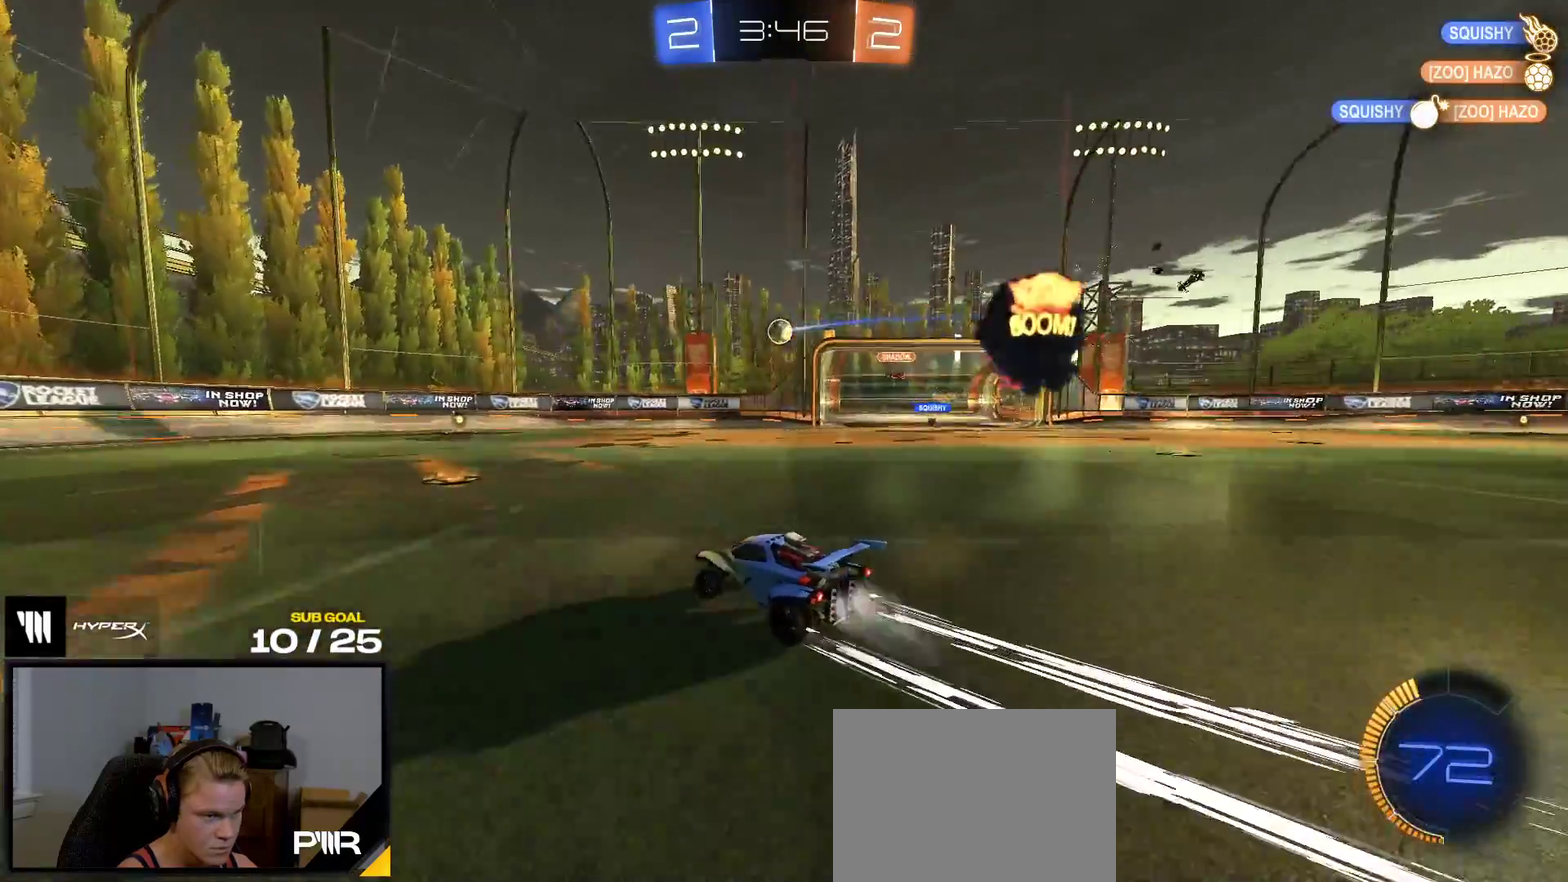
{"buttons": ["R2"], "right_stick": "center", "events": [[83, "R1", "up"], [150, "R1", "down"], [400, "R1", "up"]]}
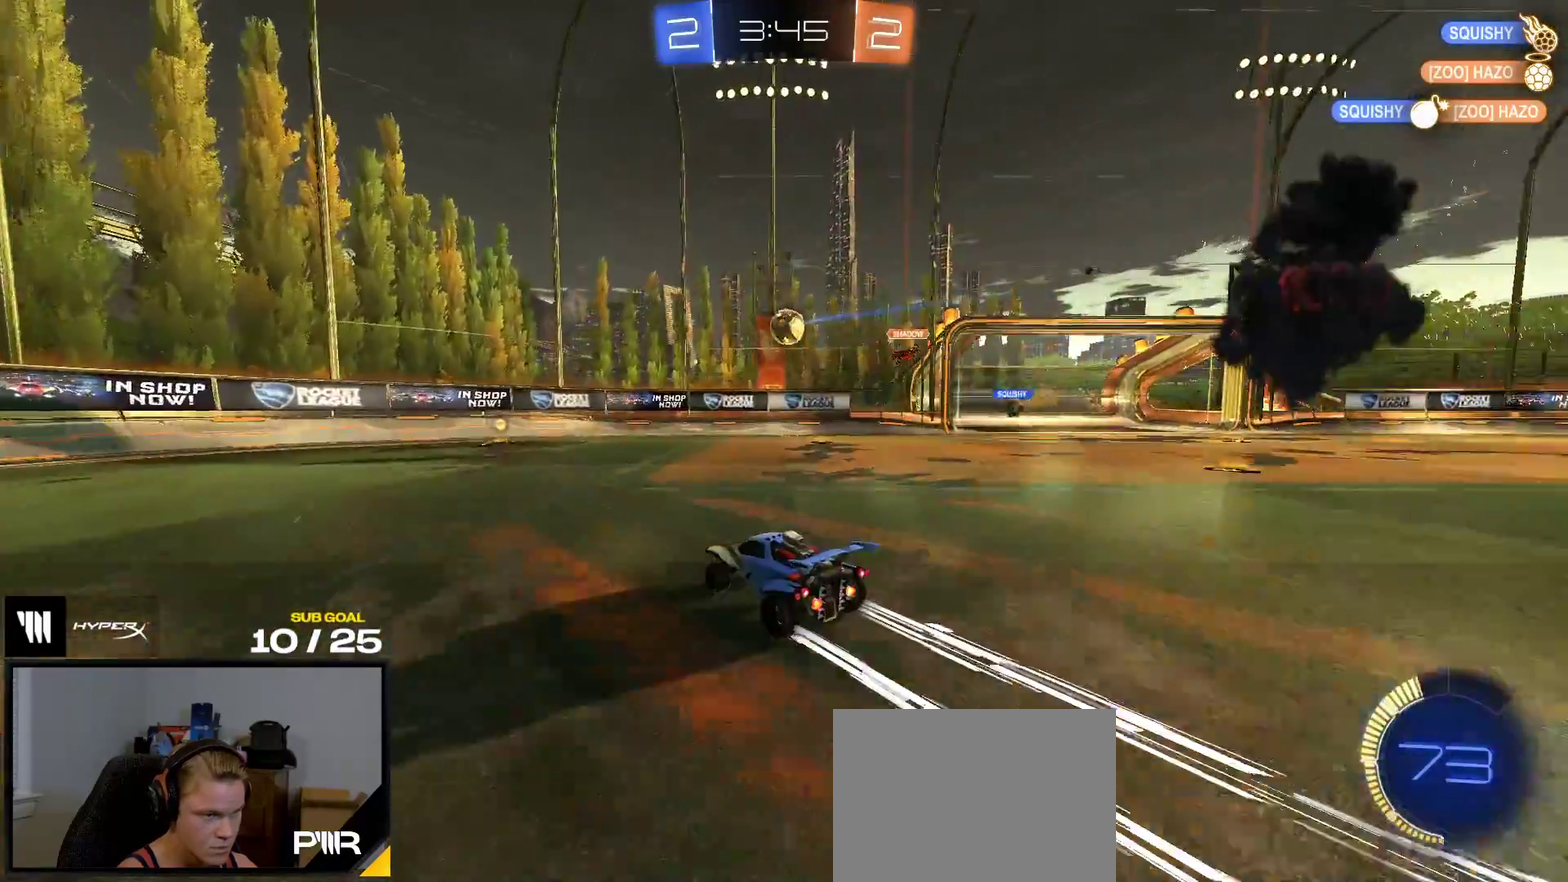
{"buttons": ["X", "R1", "R2"], "right_stick": "center", "events": [[367, "R1", "down"], [400, "X", "down"]]}
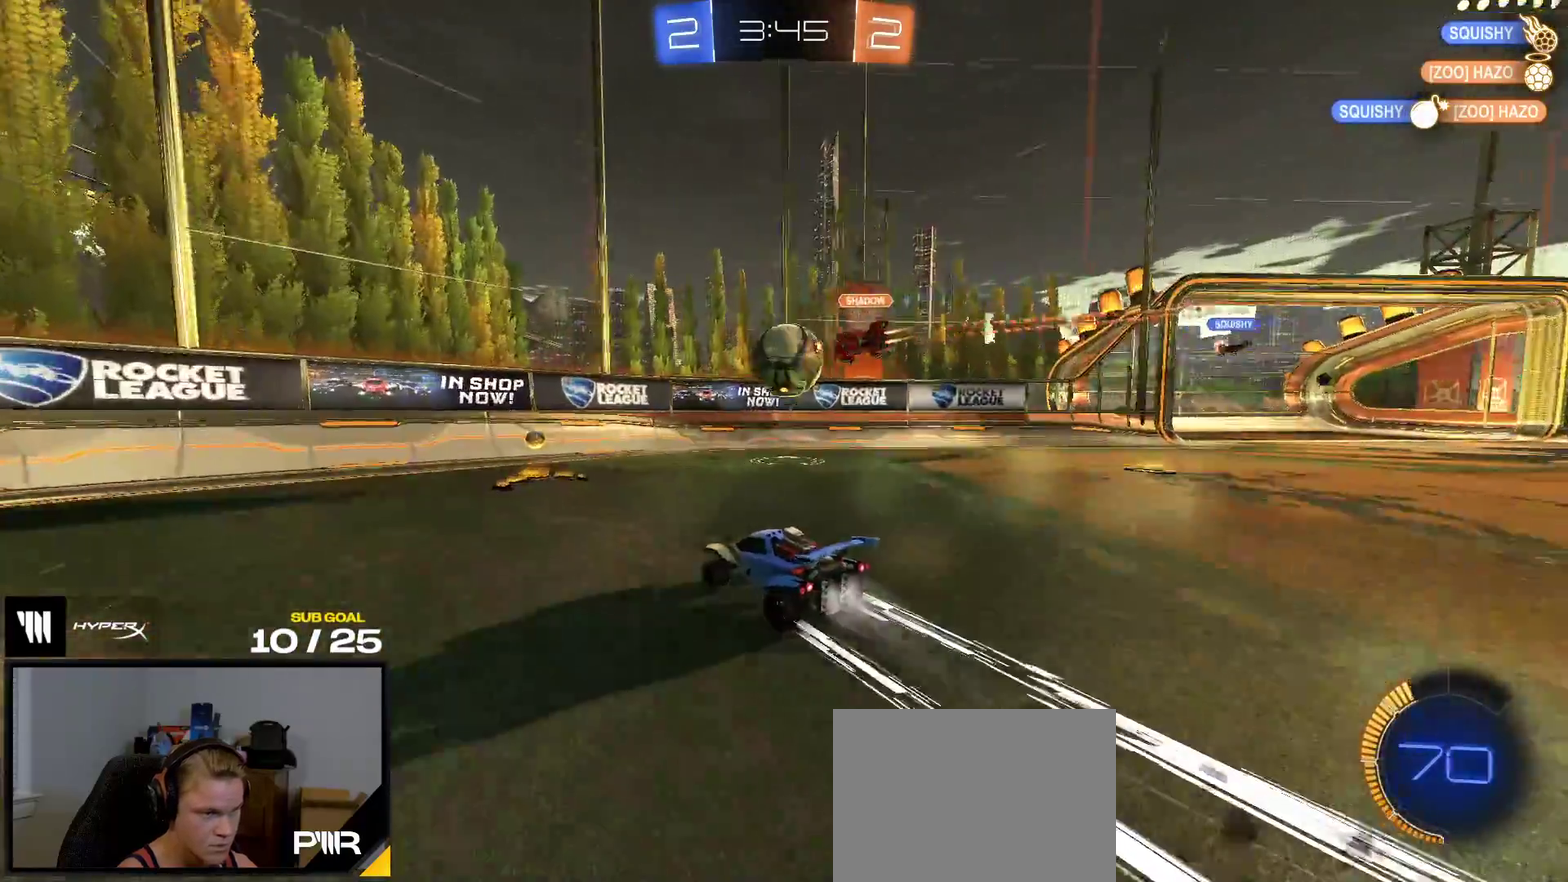
{"buttons": ["R2"], "right_stick": "center", "events": [[83, "X", "up"], [483, "R1", "up"]]}
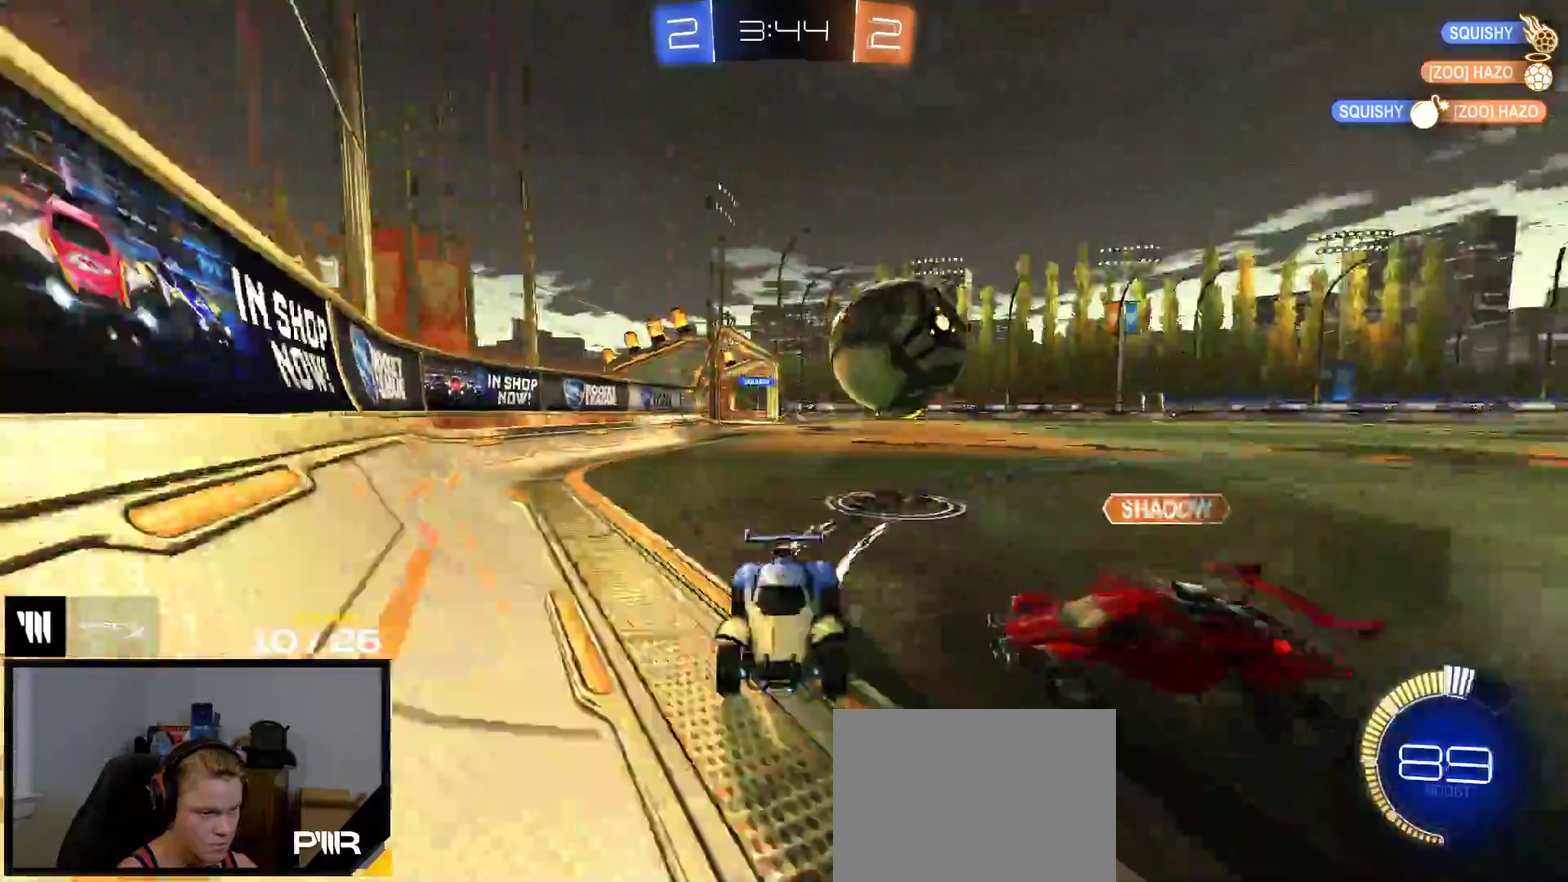
{"buttons": ["L2"], "right_stick": "center", "events": [[67, "X", "down"], [350, "X", "up"], [433, "R2", "up"], [450, "L2", "down"]]}
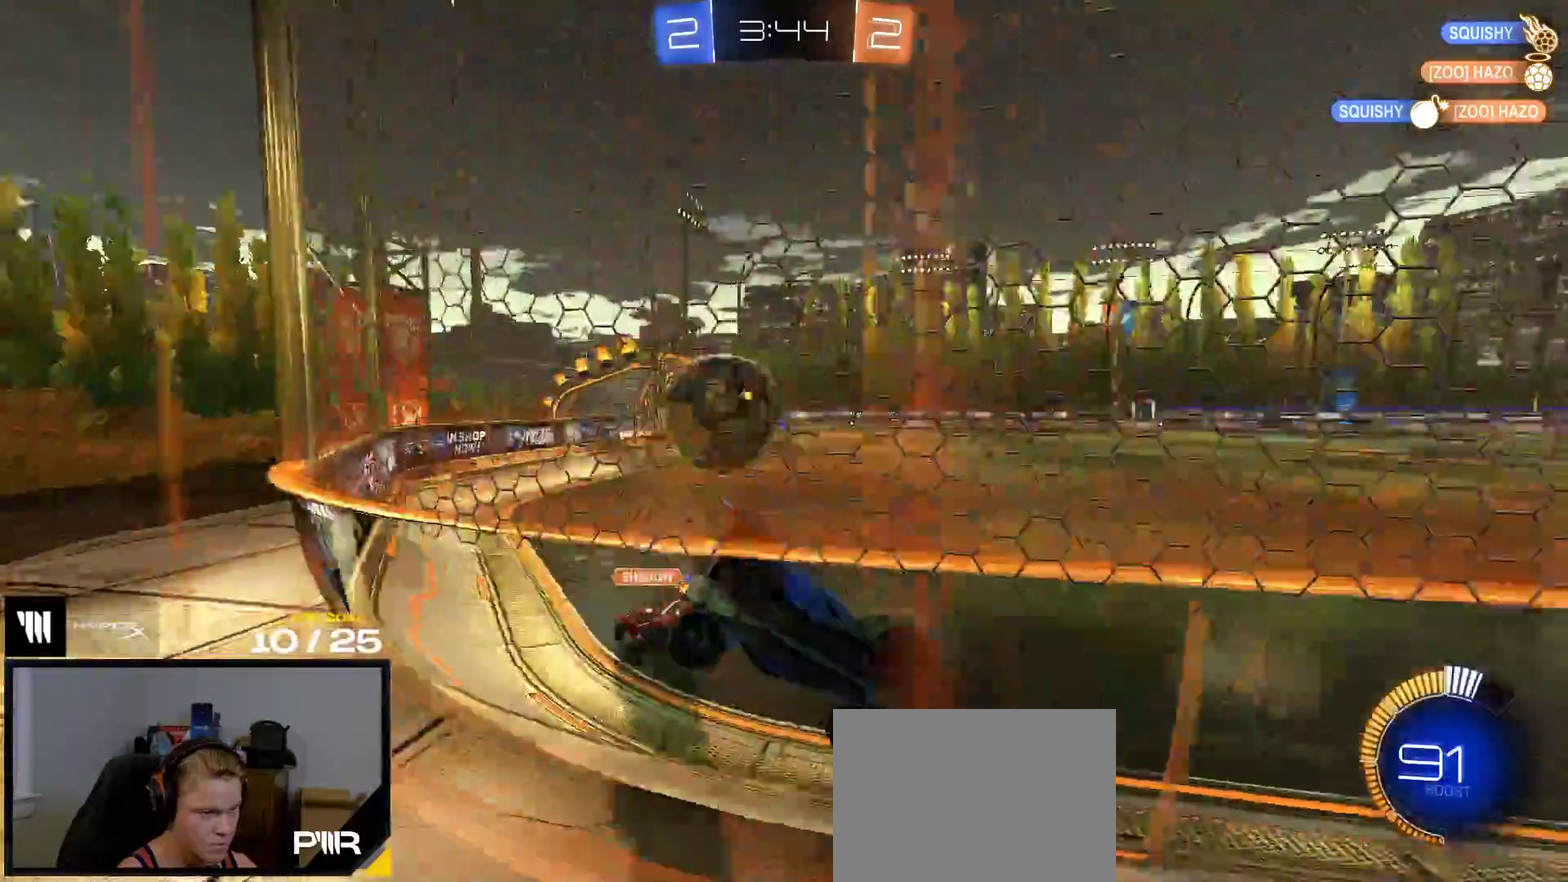
{"buttons": ["R2"], "right_stick": "center", "events": [[400, "L2", "up"], [400, "R2", "down"]]}
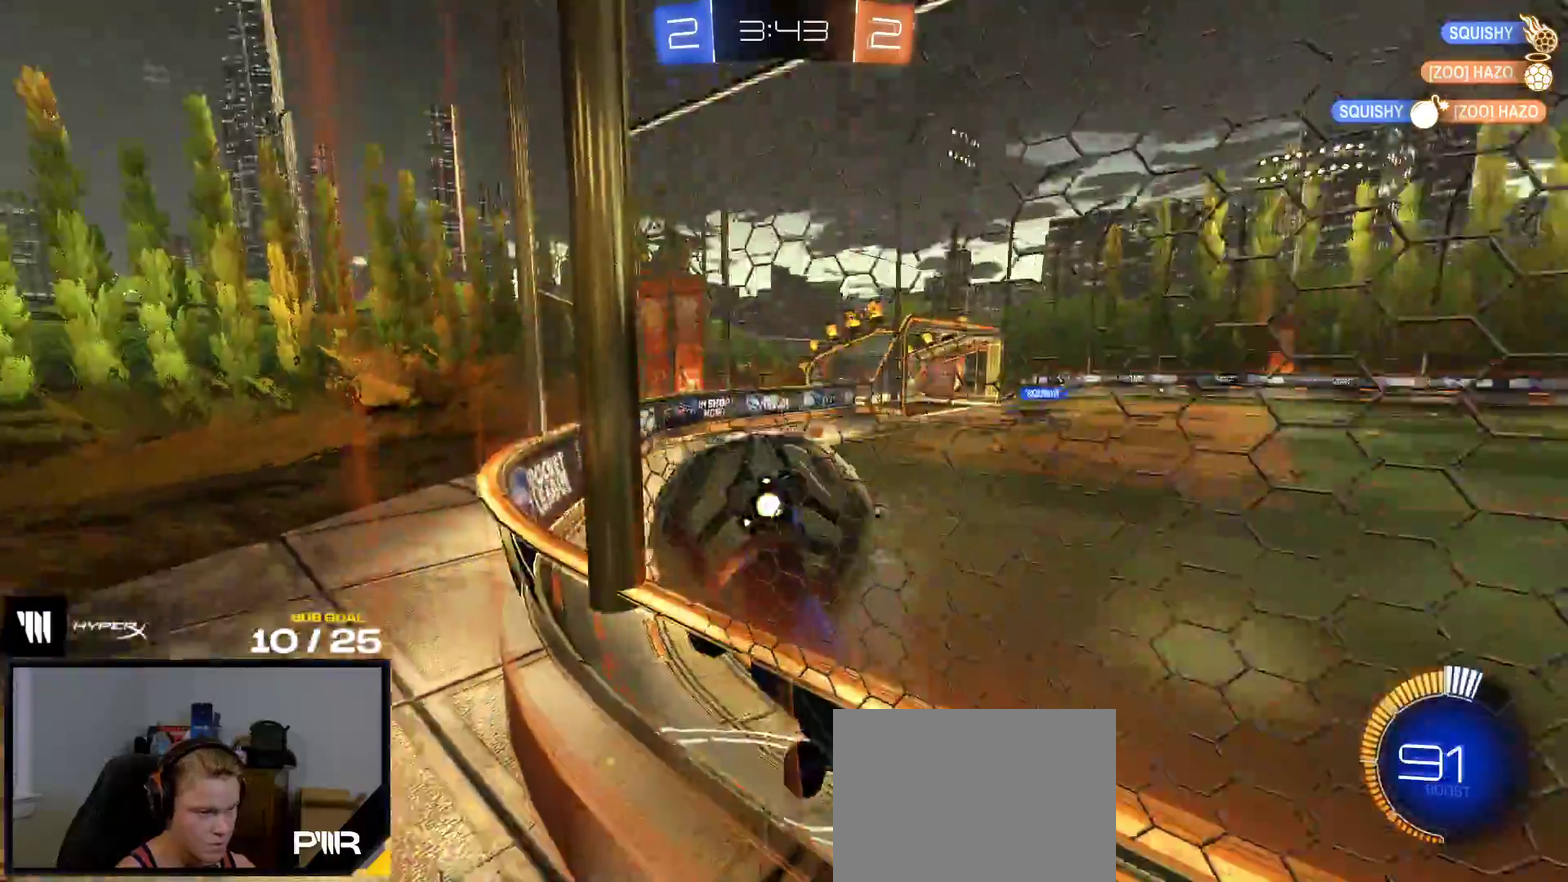
{"buttons": [], "right_stick": "center", "events": [[383, "R2", "up"]]}
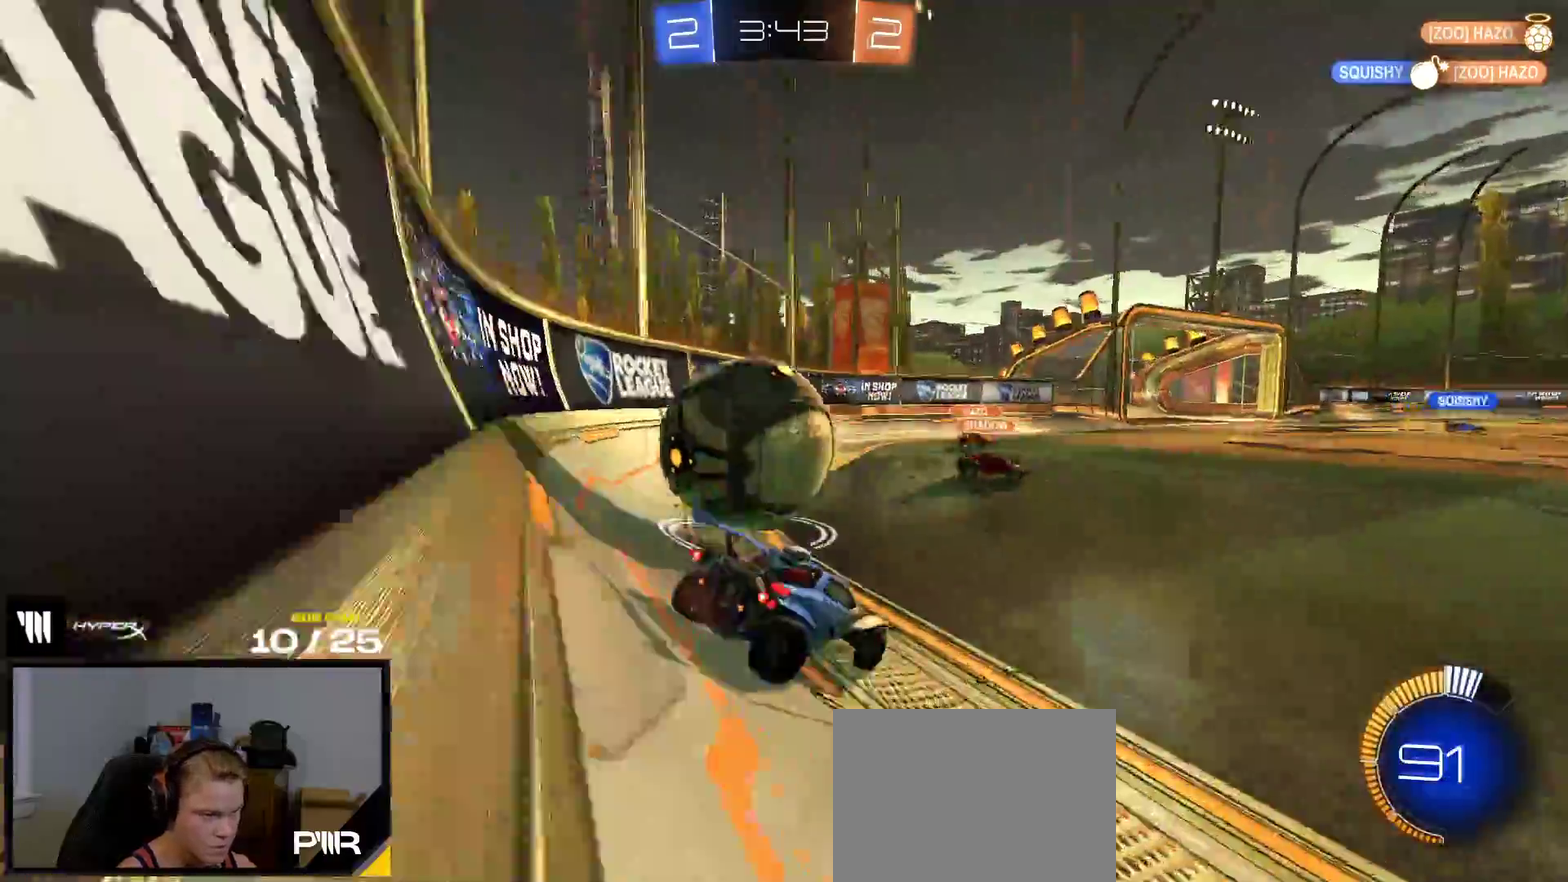
{"buttons": ["R2"], "right_stick": "center", "events": [[83, "L2", "down"], [217, "L2", "up"], [217, "R2", "down"]]}